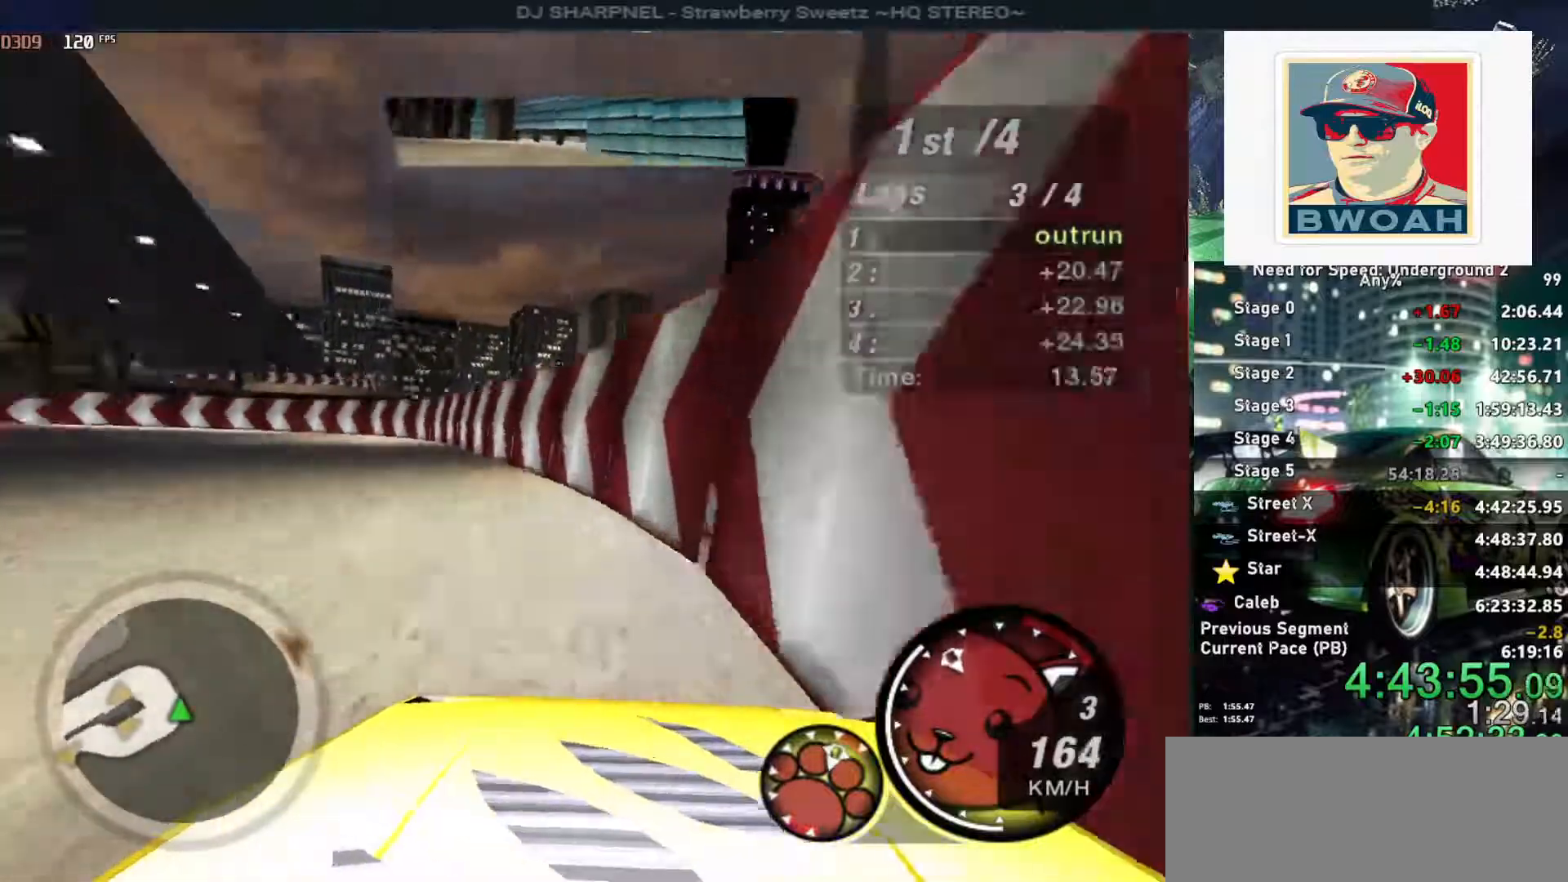
Gameplay with keyboard; each line is a JSON object with the keys held at the frame after it. "events" lists presses ("down") and releases ("up") of "alt", "ctrl", "down", "escape", "left", "r", "return", "right", "shift", "space", "super", "t", "tab", "u" and "up" between this image and that frame as [ms after this image, input, new state], when the widget could be followed in between. No other keys are recorded. Mouse input is not recorded.
{"keys": ["left", "up"], "events": []}
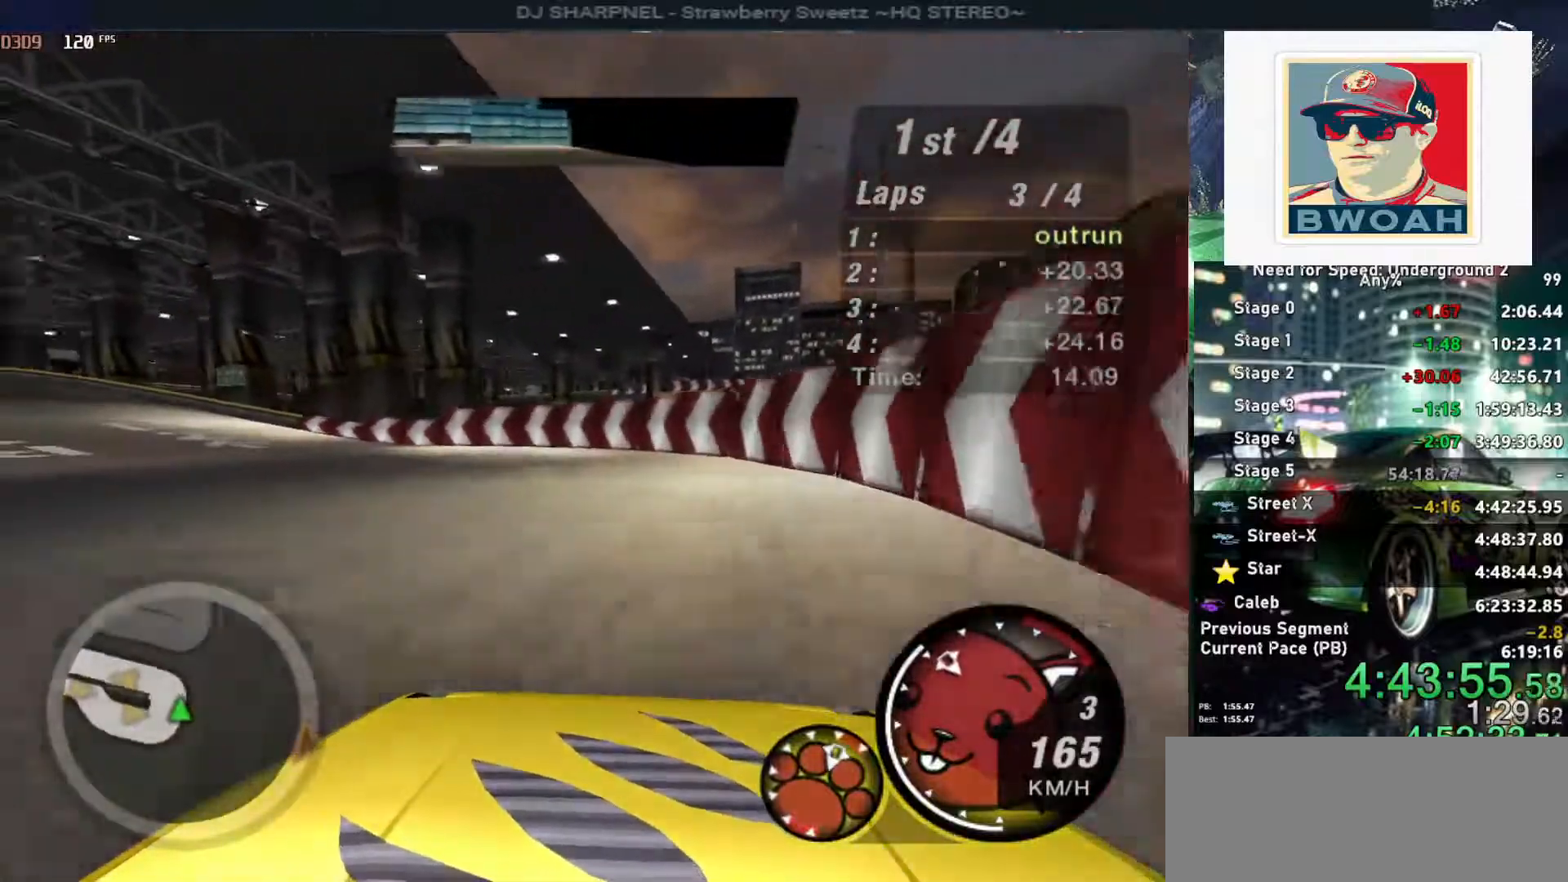
{"keys": ["left", "up"], "events": []}
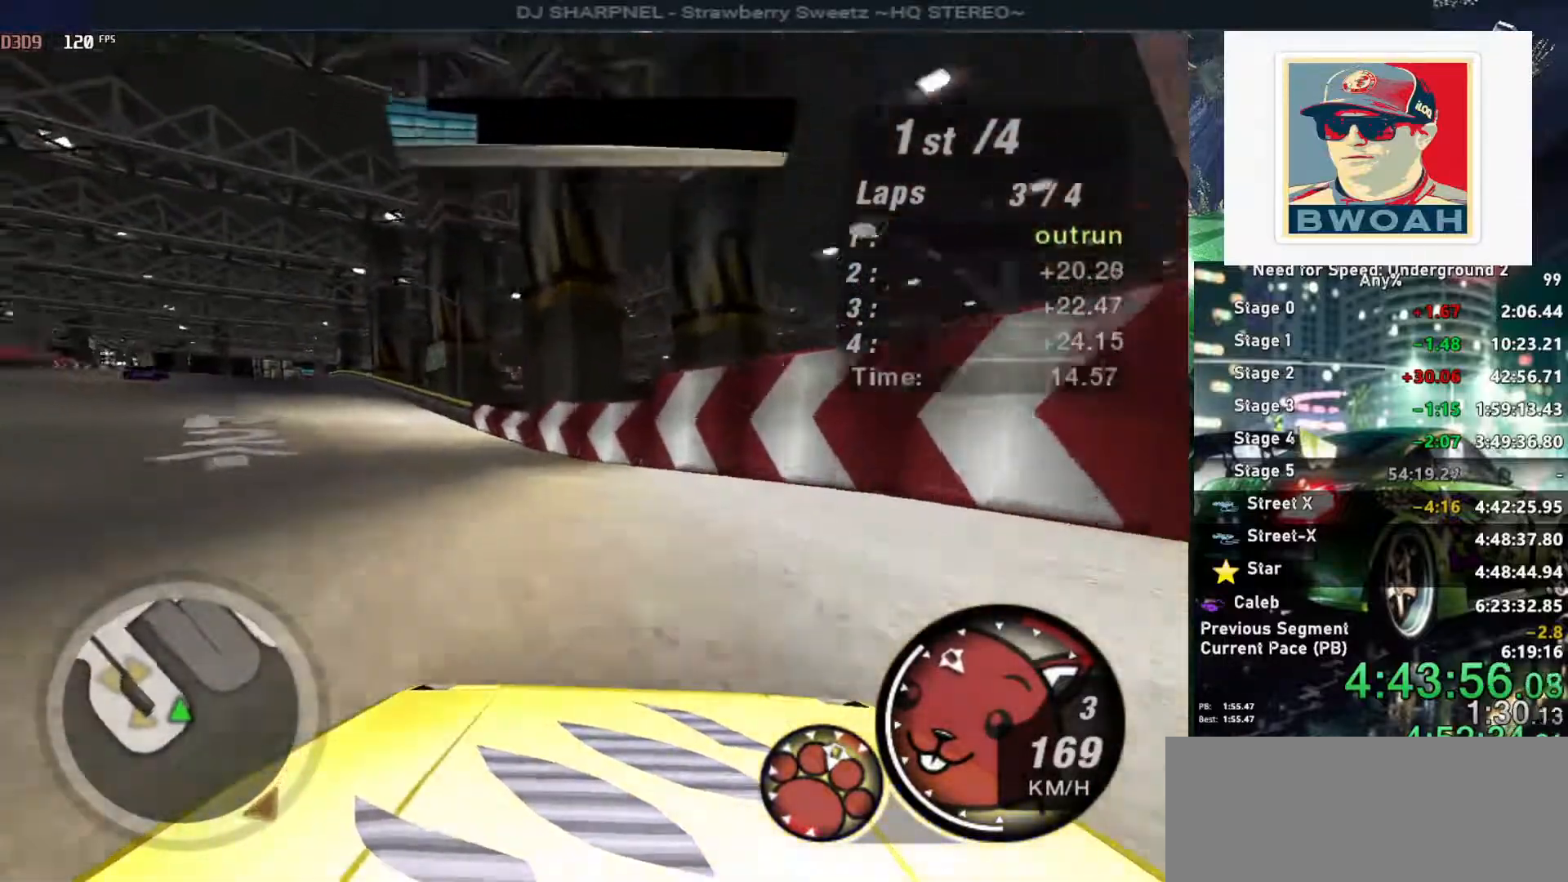
{"keys": ["left", "up"], "events": []}
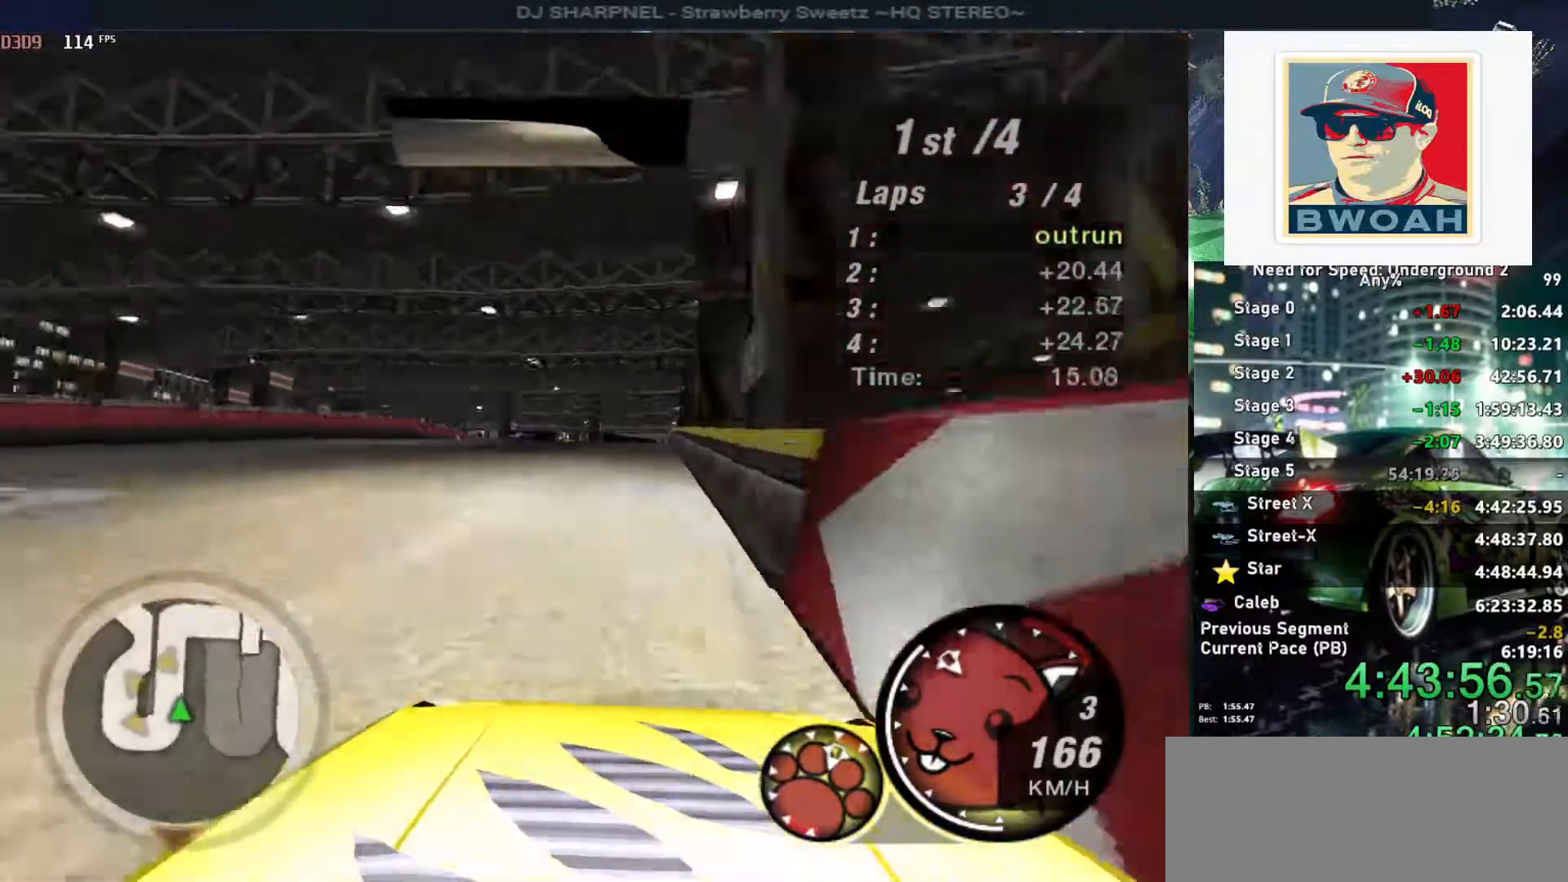
{"keys": ["right", "up"], "events": [[16, "left", "up"], [133, "left", "down"], [333, "left", "up"], [466, "right", "down"]]}
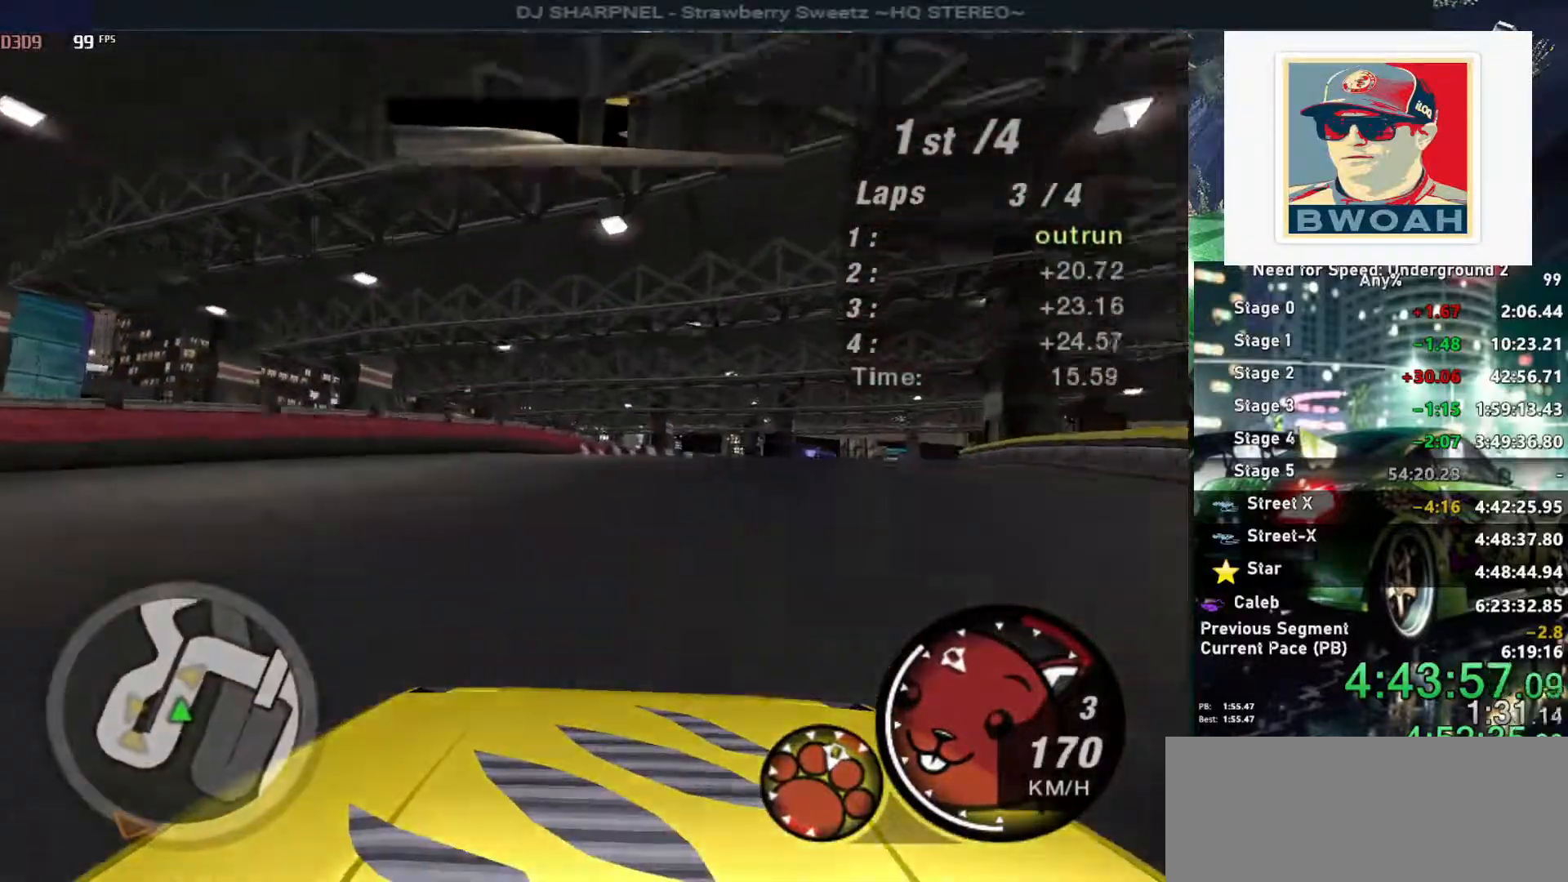
{"keys": ["right", "up"], "events": []}
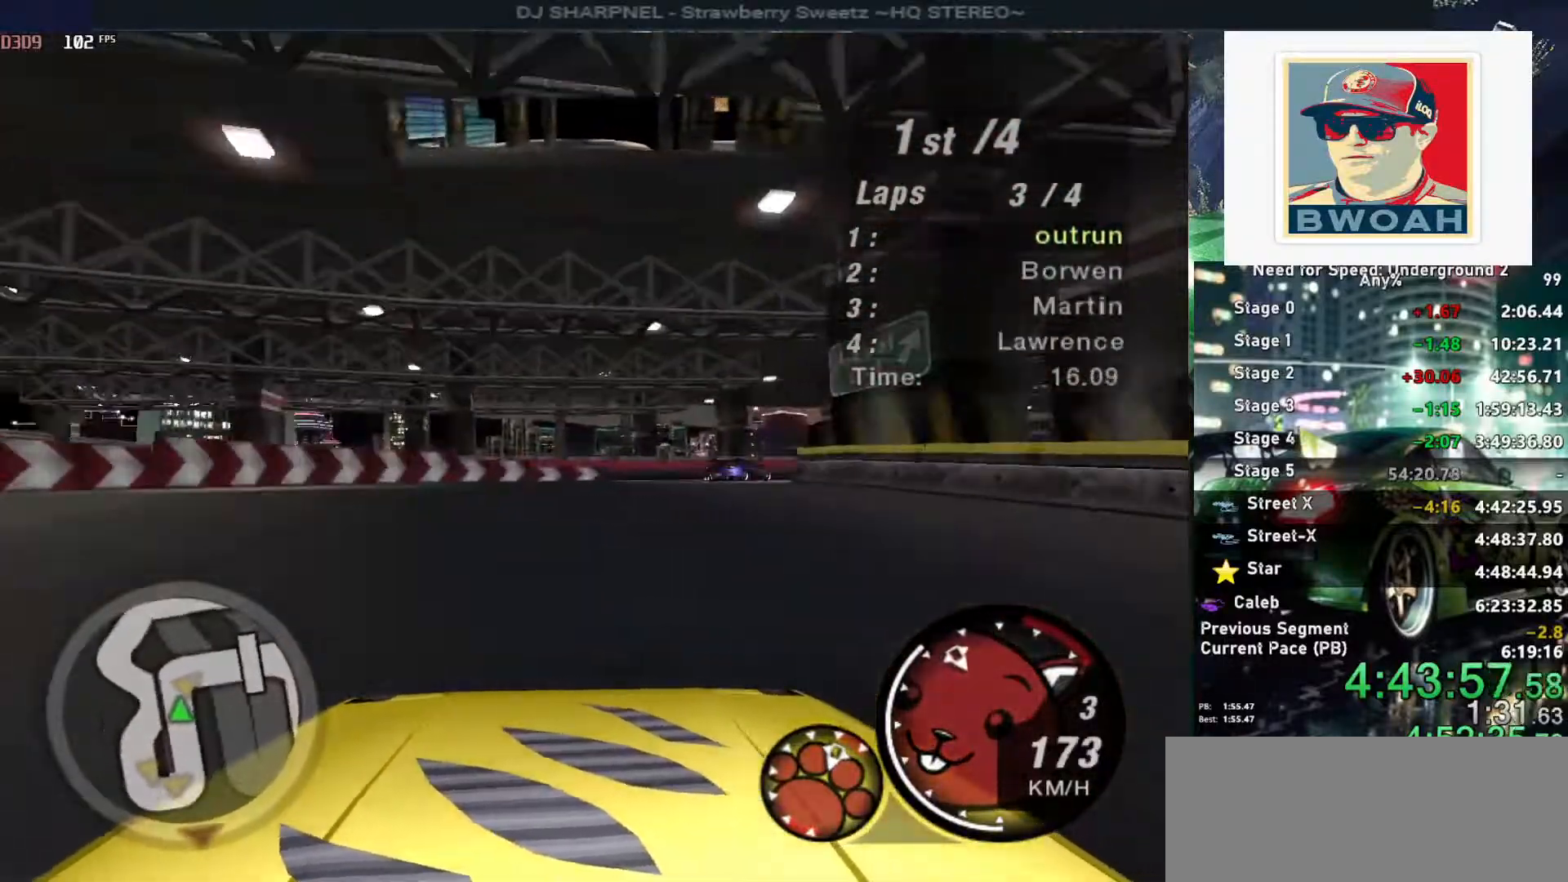
{"keys": ["right", "up"], "events": []}
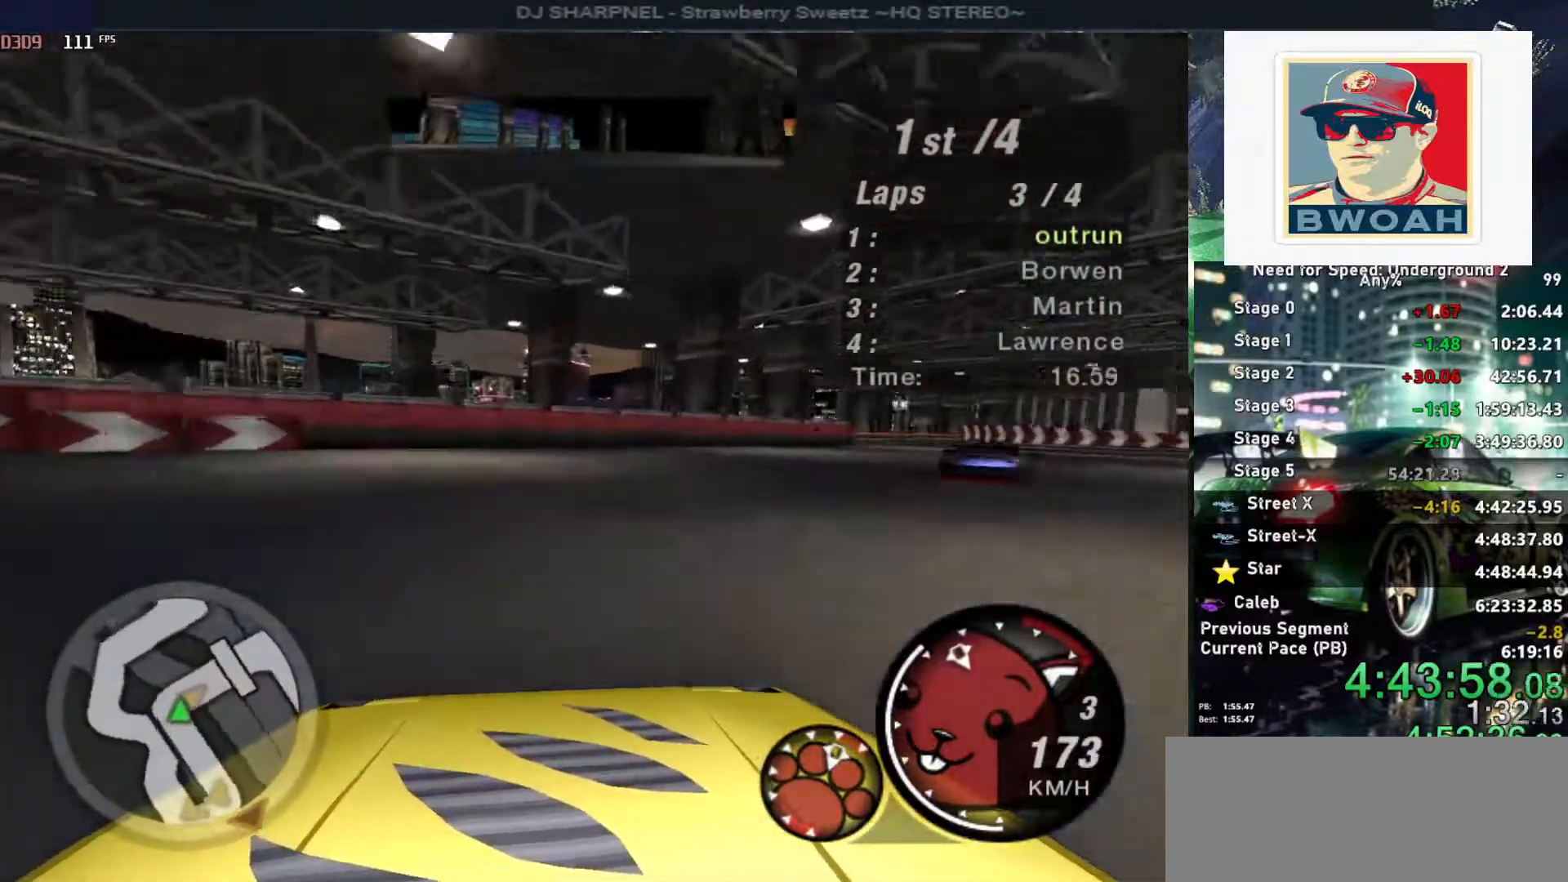
{"keys": ["right", "up"], "events": []}
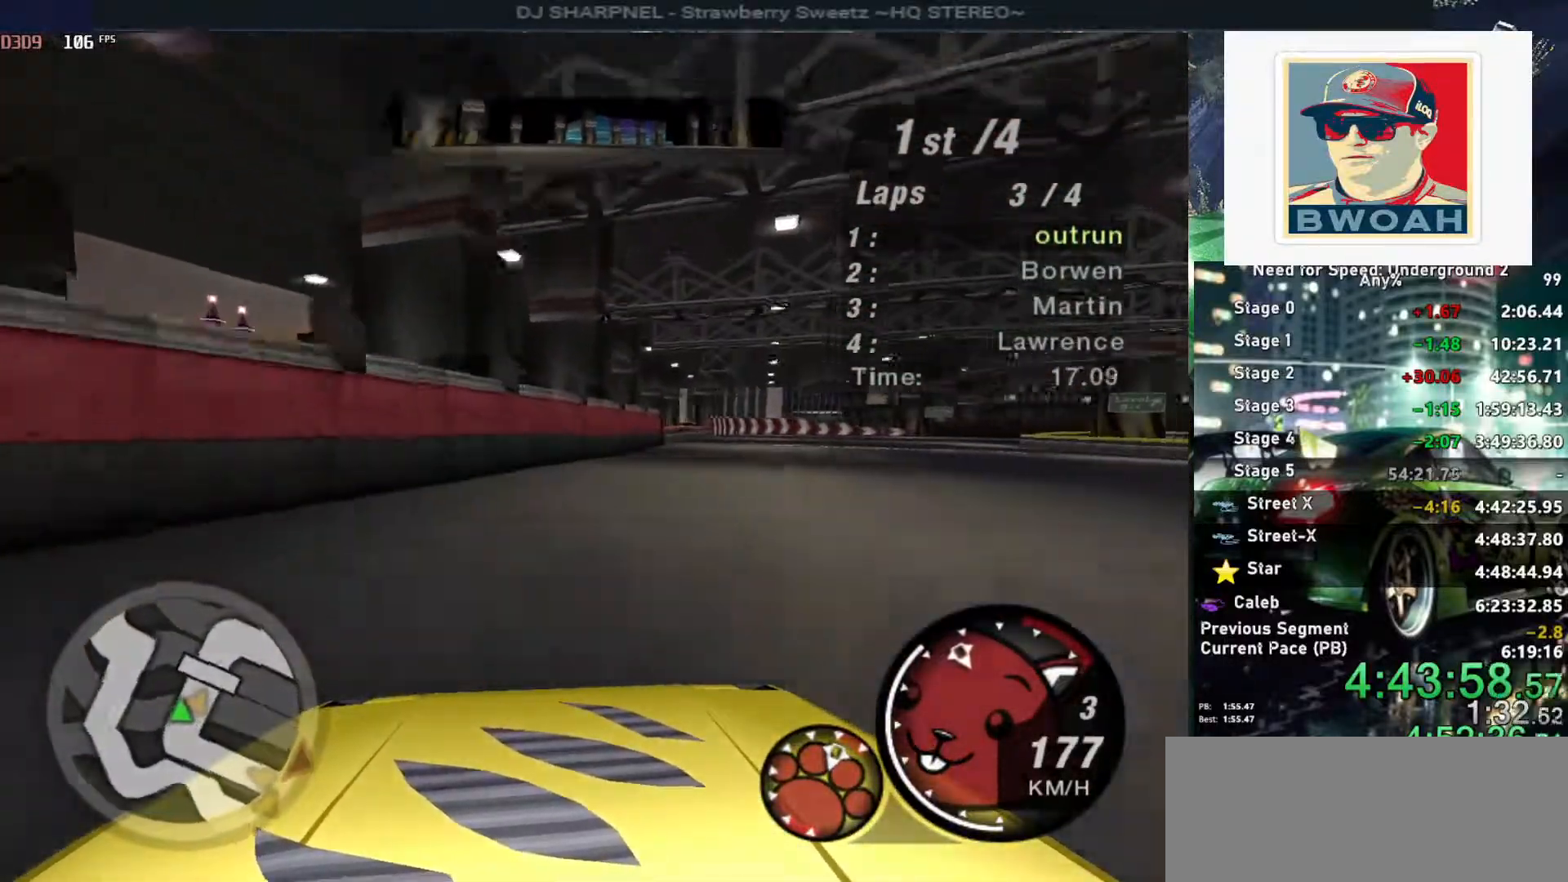
{"keys": ["right", "up"], "events": []}
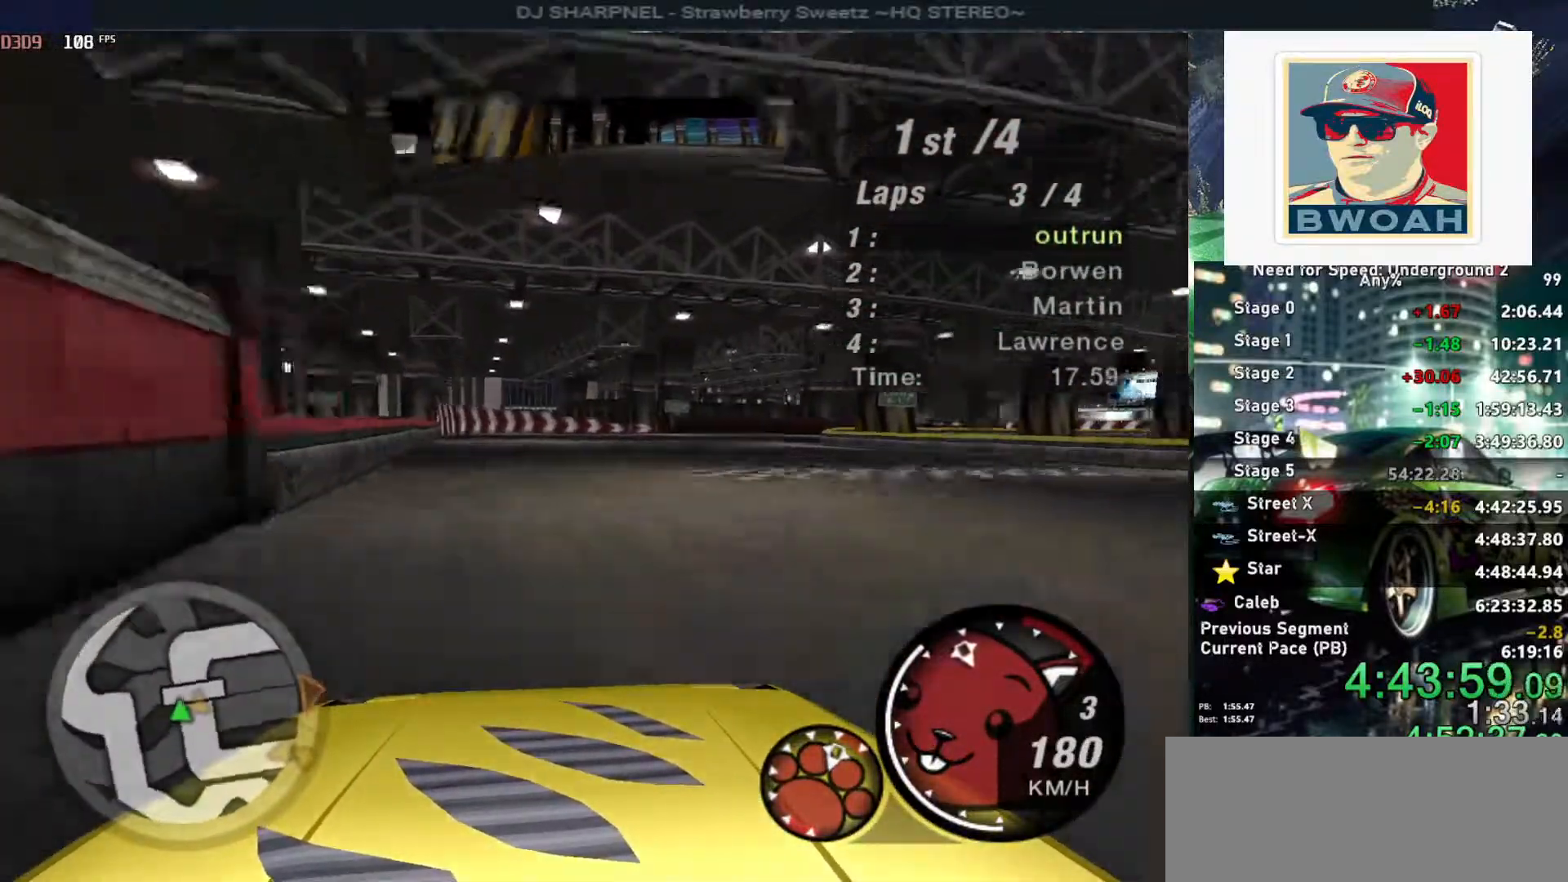
{"keys": ["up"], "events": [[83, "right", "up"], [216, "right", "down"], [350, "right", "up"]]}
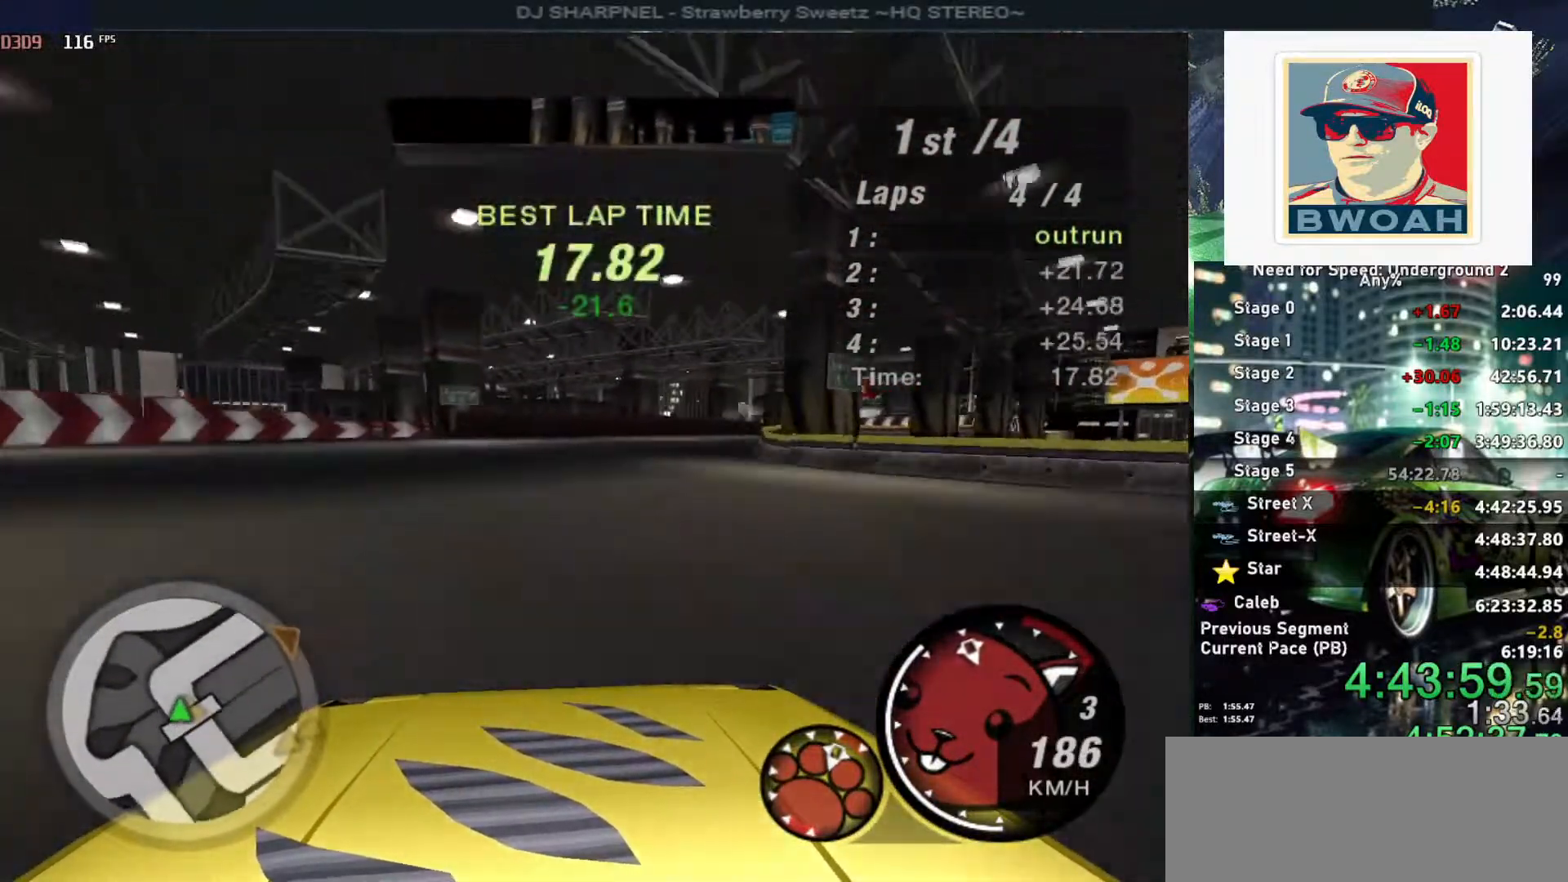
{"keys": ["right", "up"], "events": [[33, "right", "down"]]}
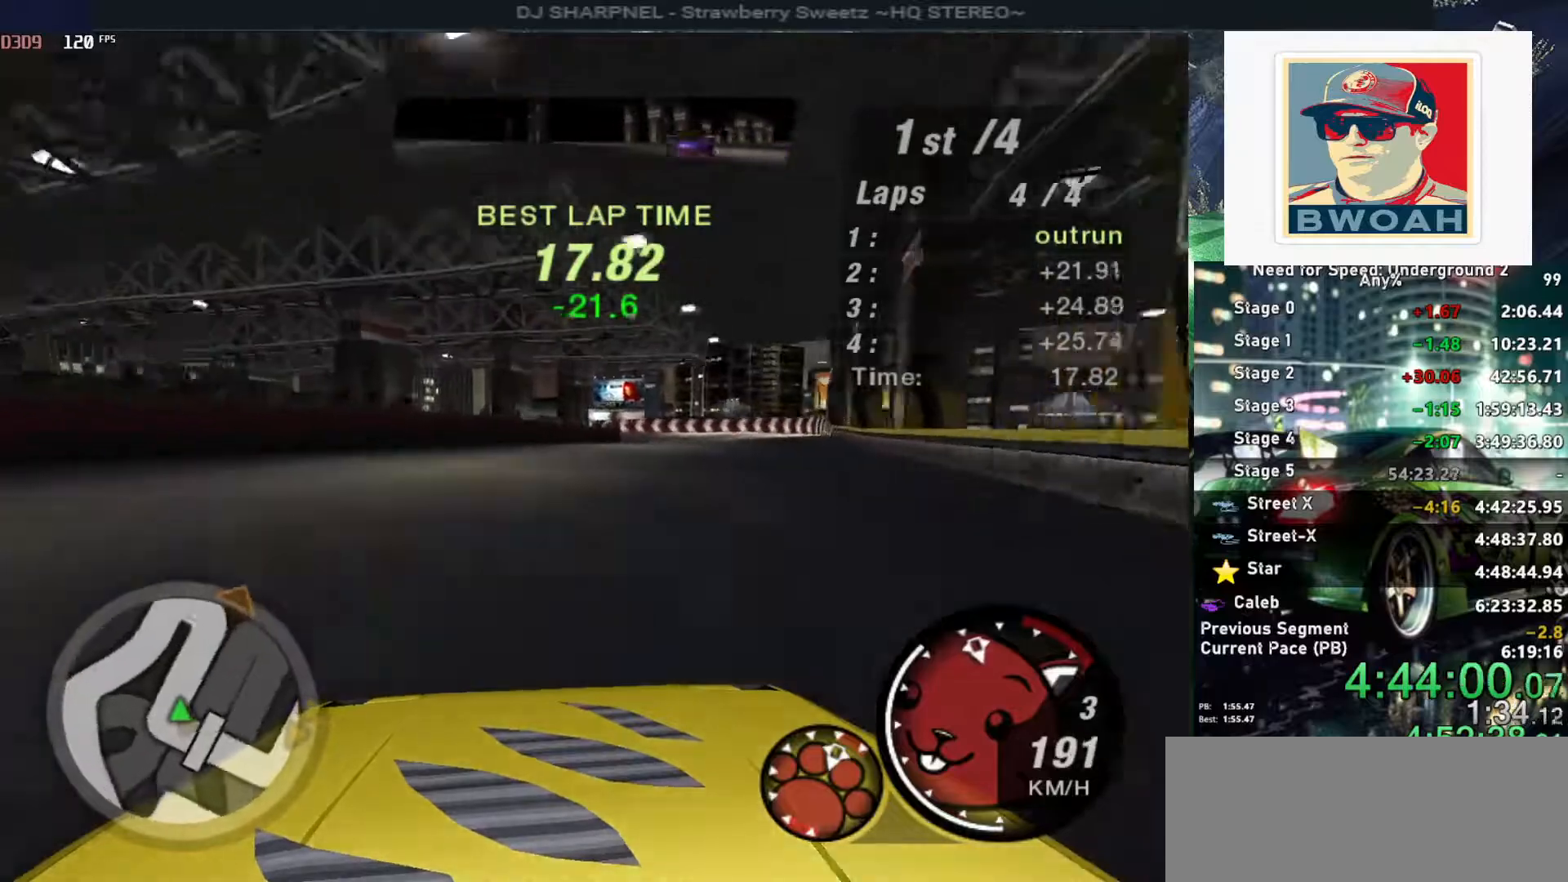
{"keys": ["right", "up"], "events": []}
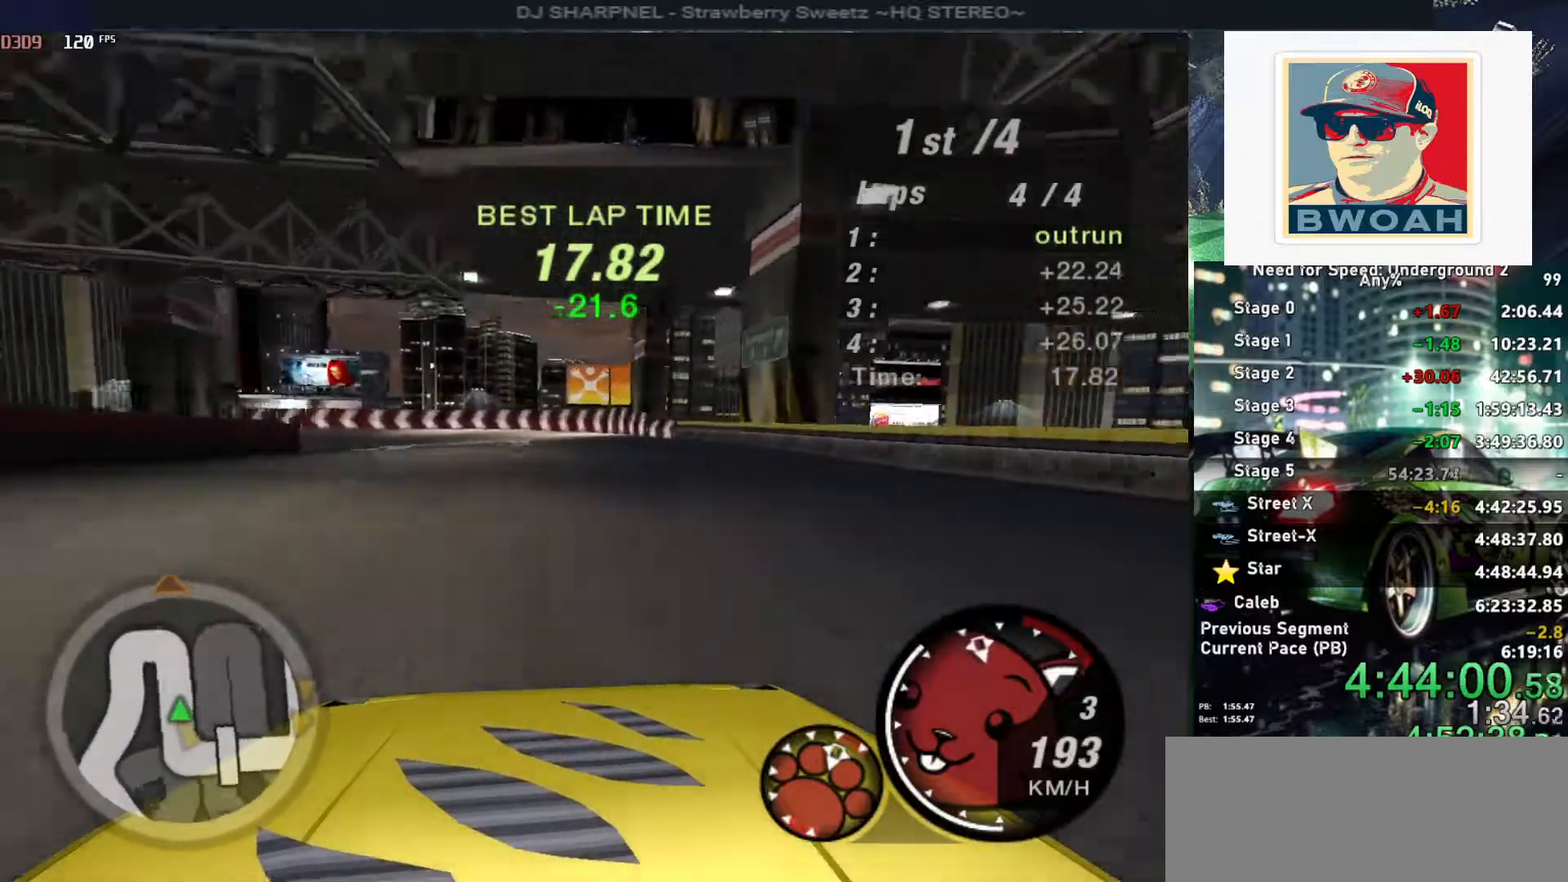
{"keys": ["up"], "events": [[116, "right", "up"], [366, "left", "down"], [400, "left", "up"]]}
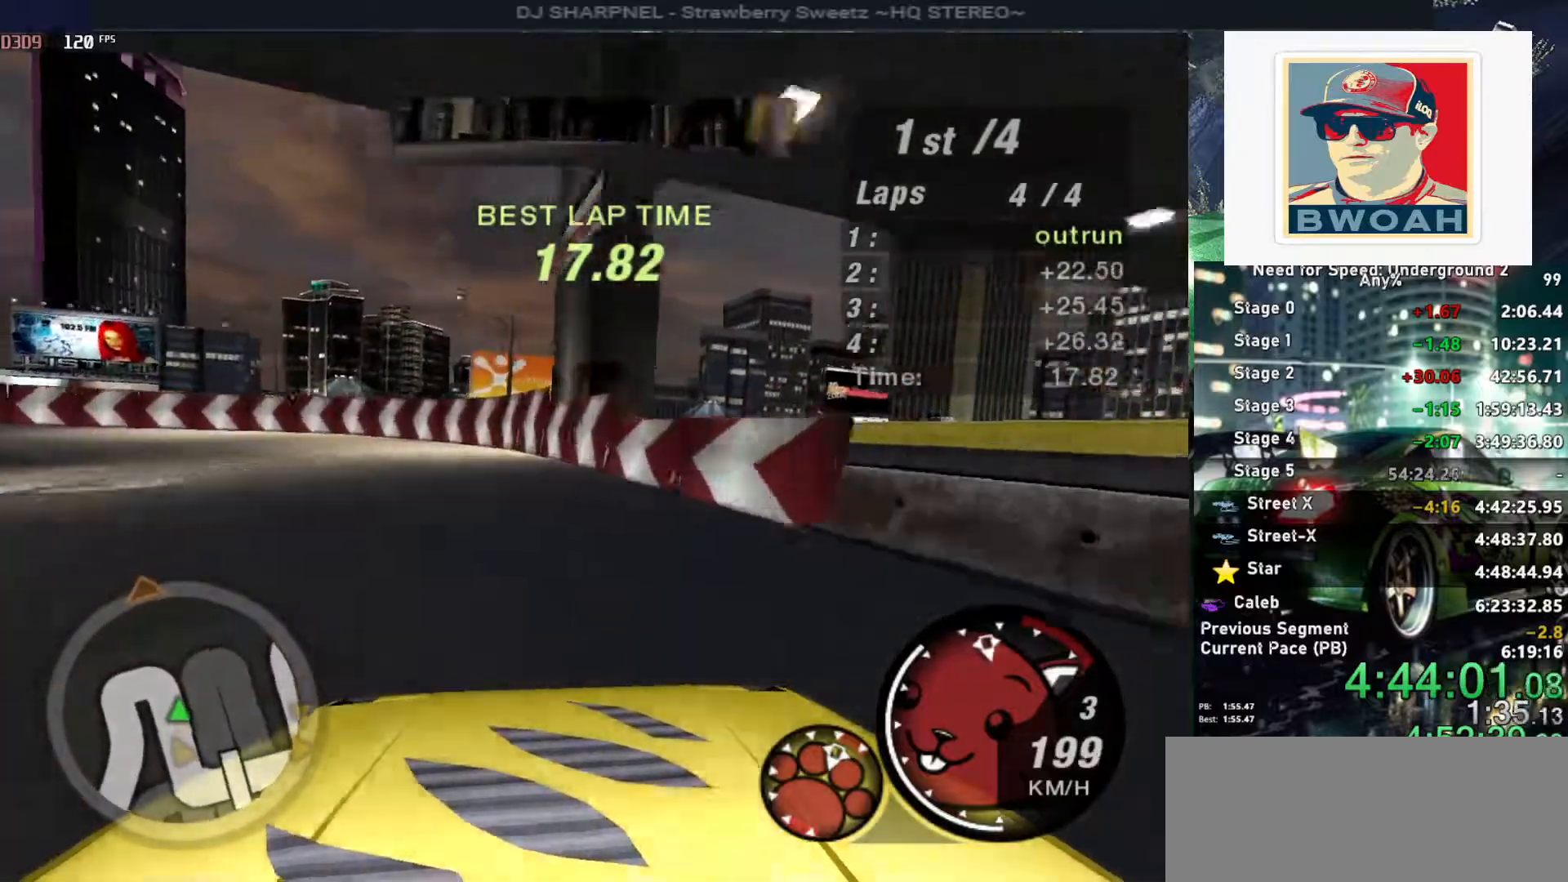
{"keys": ["left", "up"], "events": [[133, "left", "down"]]}
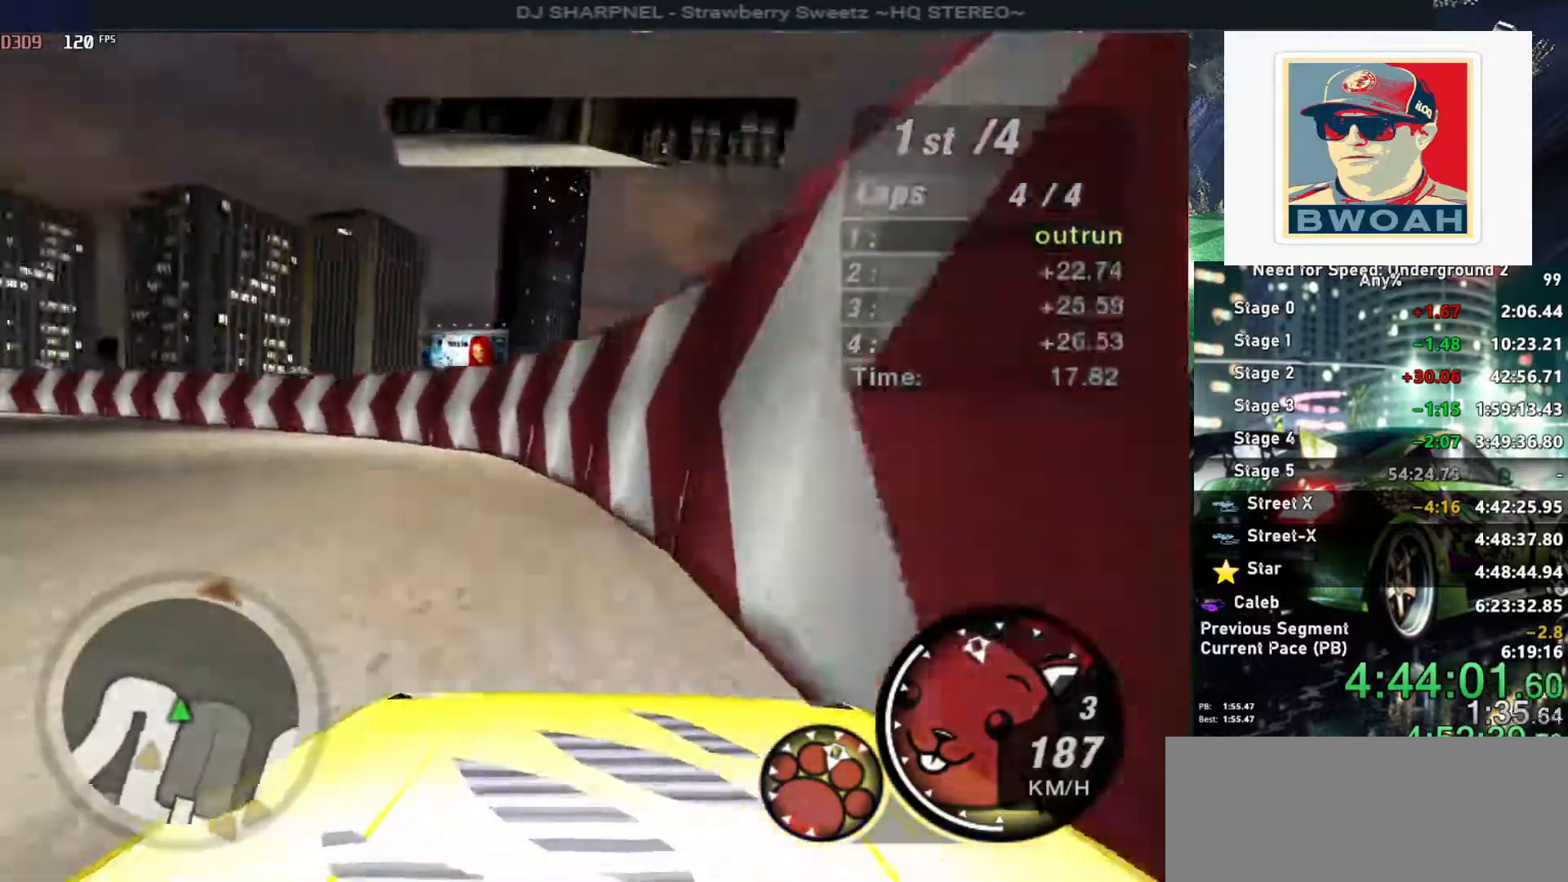
{"keys": ["left", "up"], "events": []}
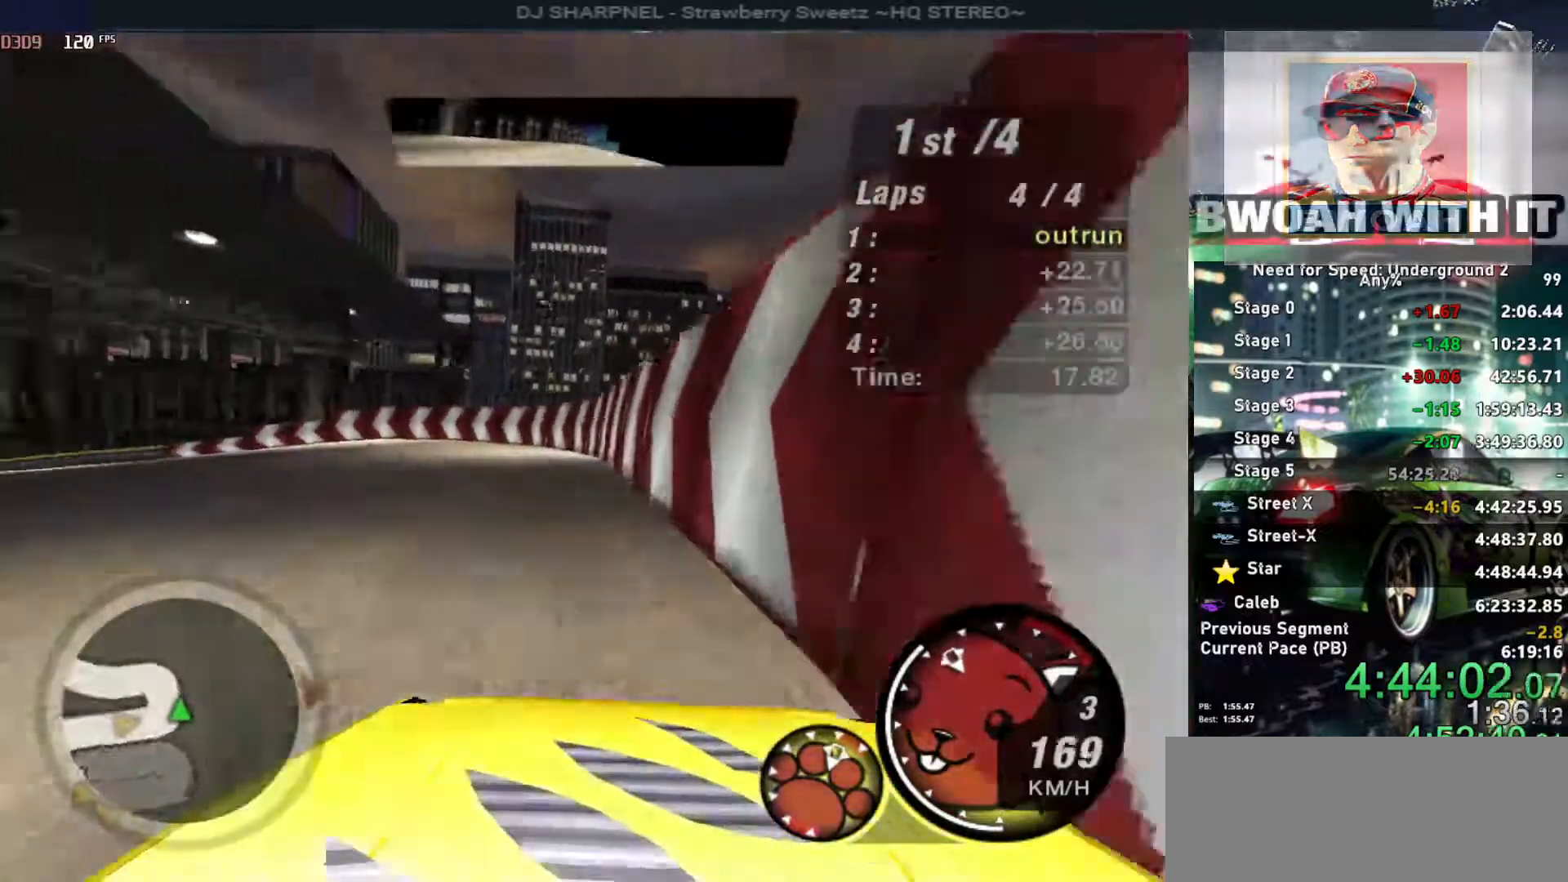
{"keys": ["left", "up"], "events": []}
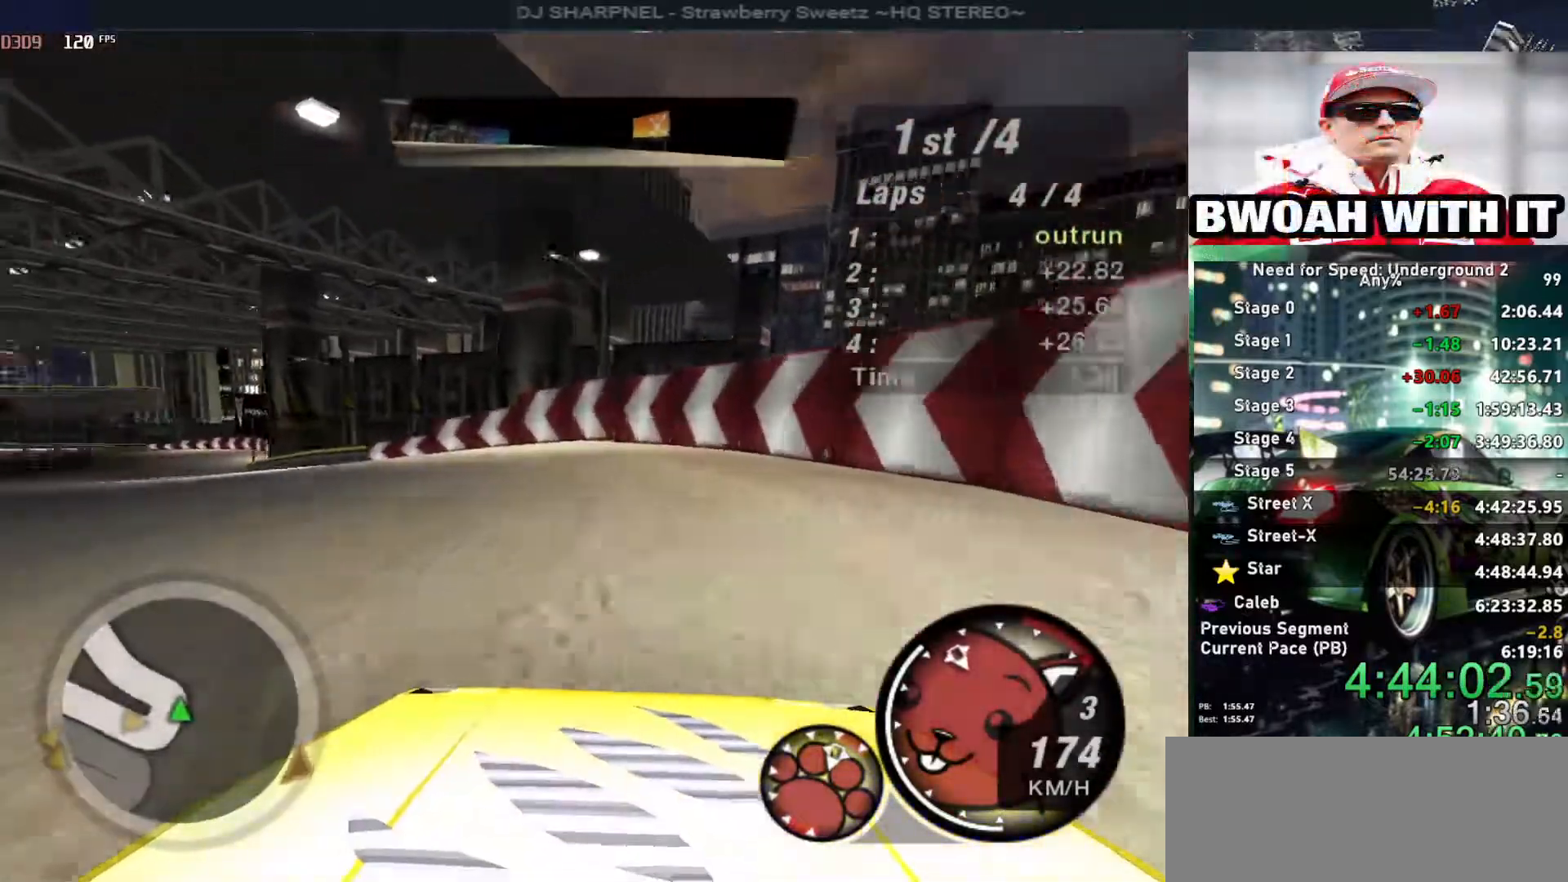
{"keys": ["left", "up"], "events": []}
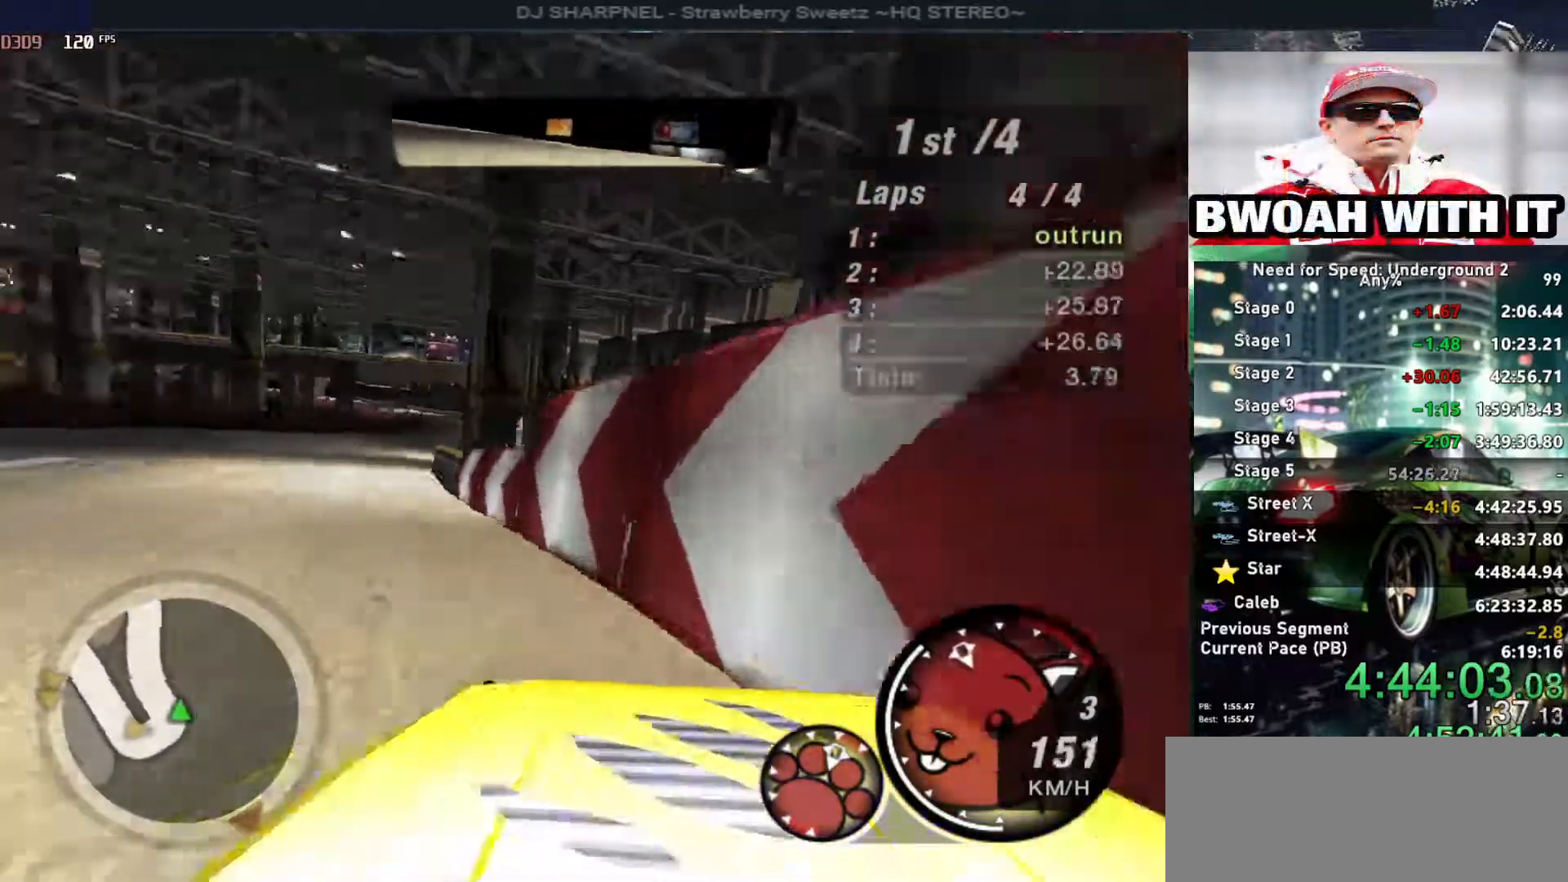
{"keys": ["up"], "events": [[150, "left", "up"], [200, "right", "down"], [433, "right", "up"]]}
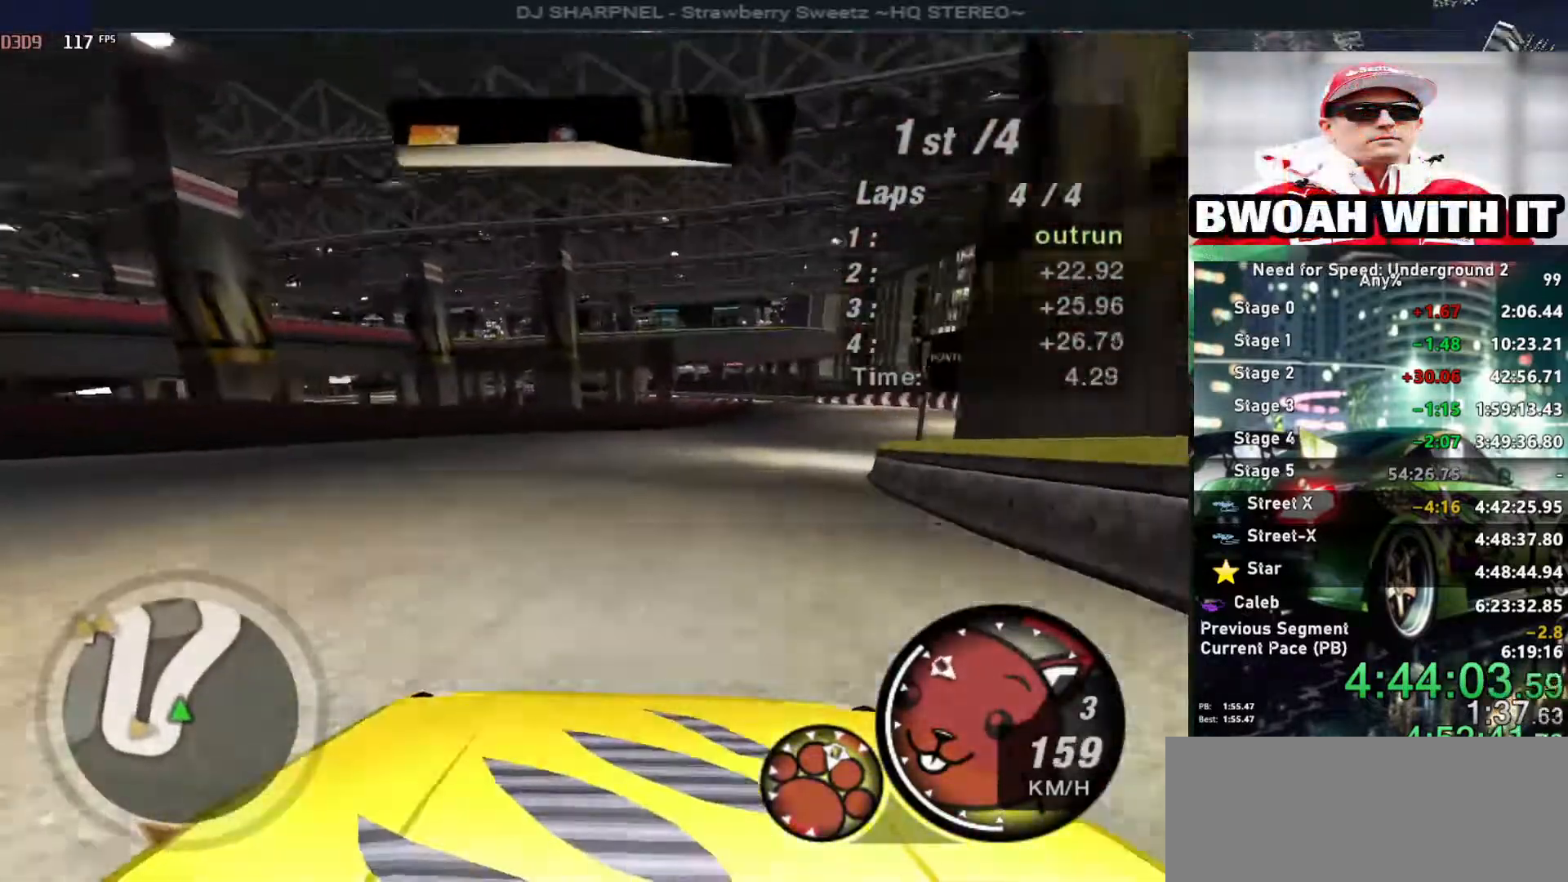
{"keys": ["up"], "events": [[83, "right", "down"], [216, "right", "up"], [400, "right", "down"], [500, "right", "up"]]}
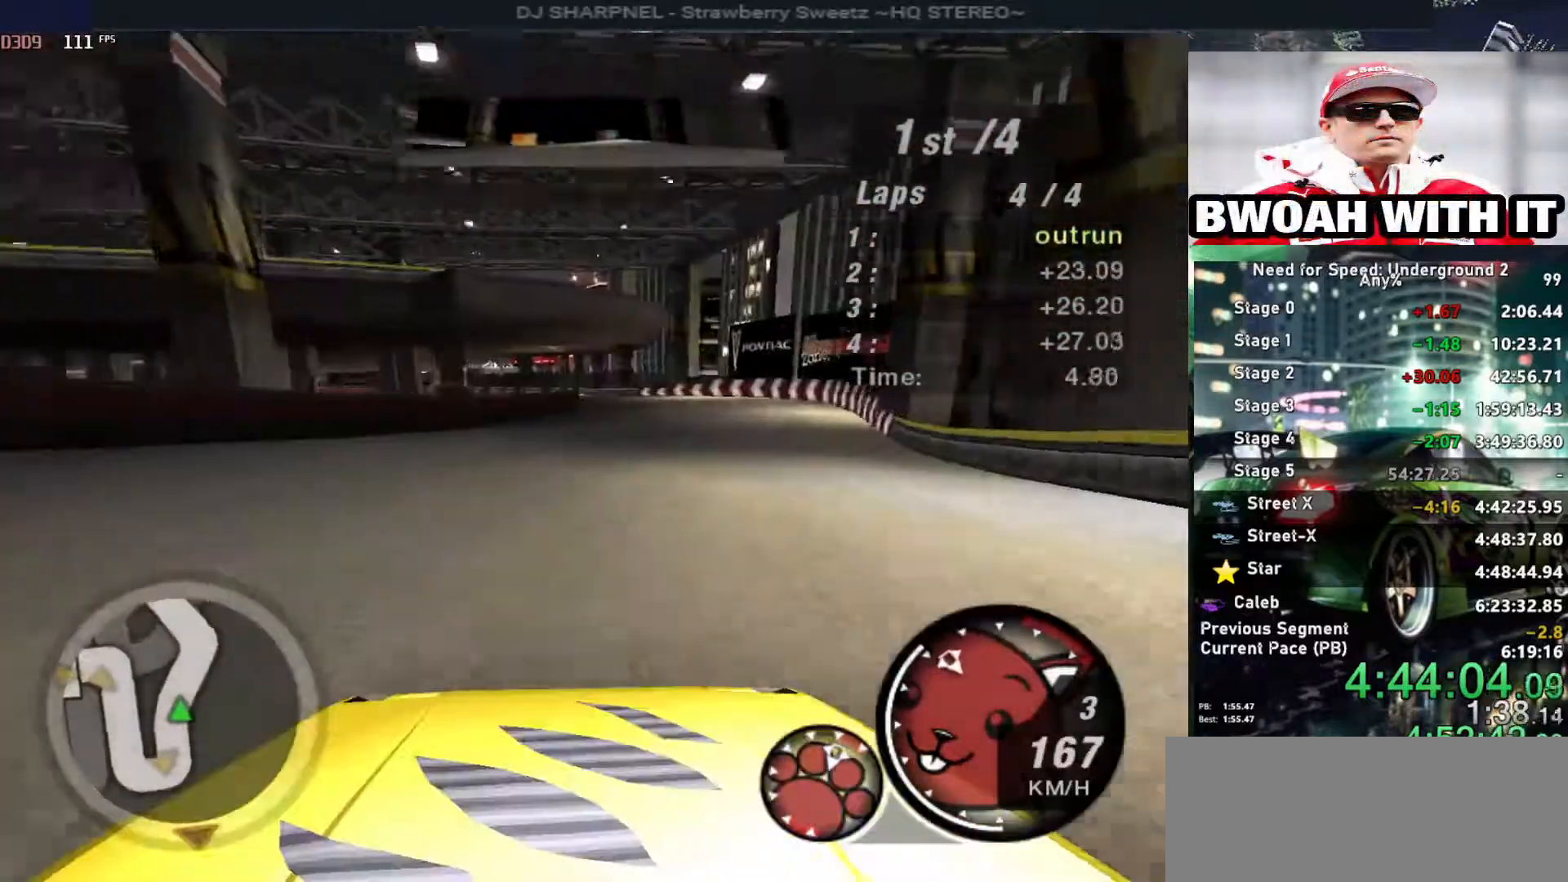
{"keys": ["up"], "events": []}
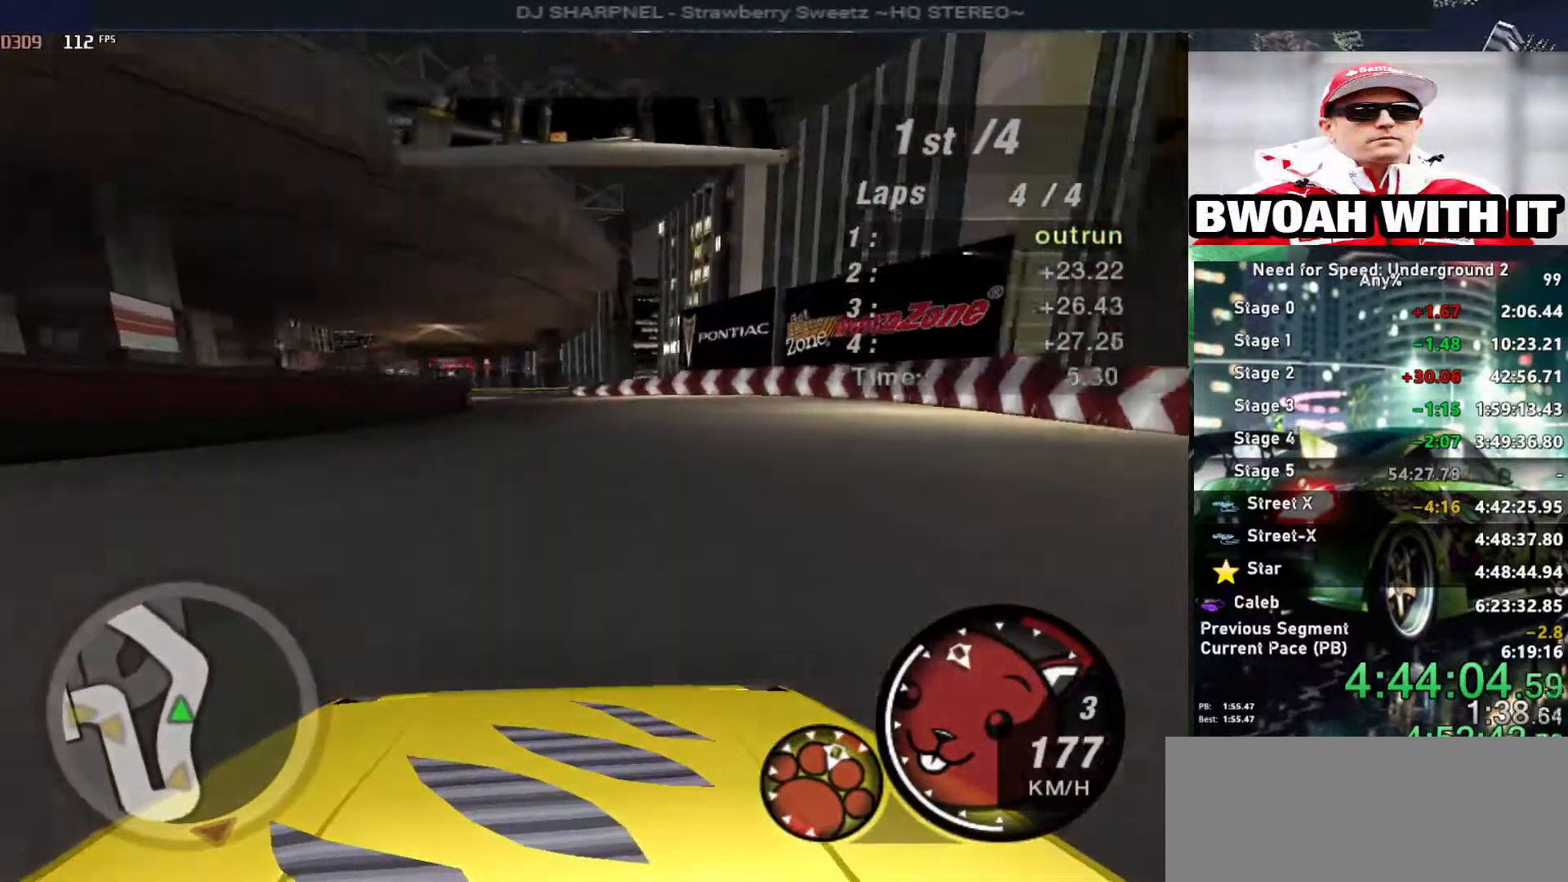
{"keys": ["left", "up"], "events": [[350, "left", "down"]]}
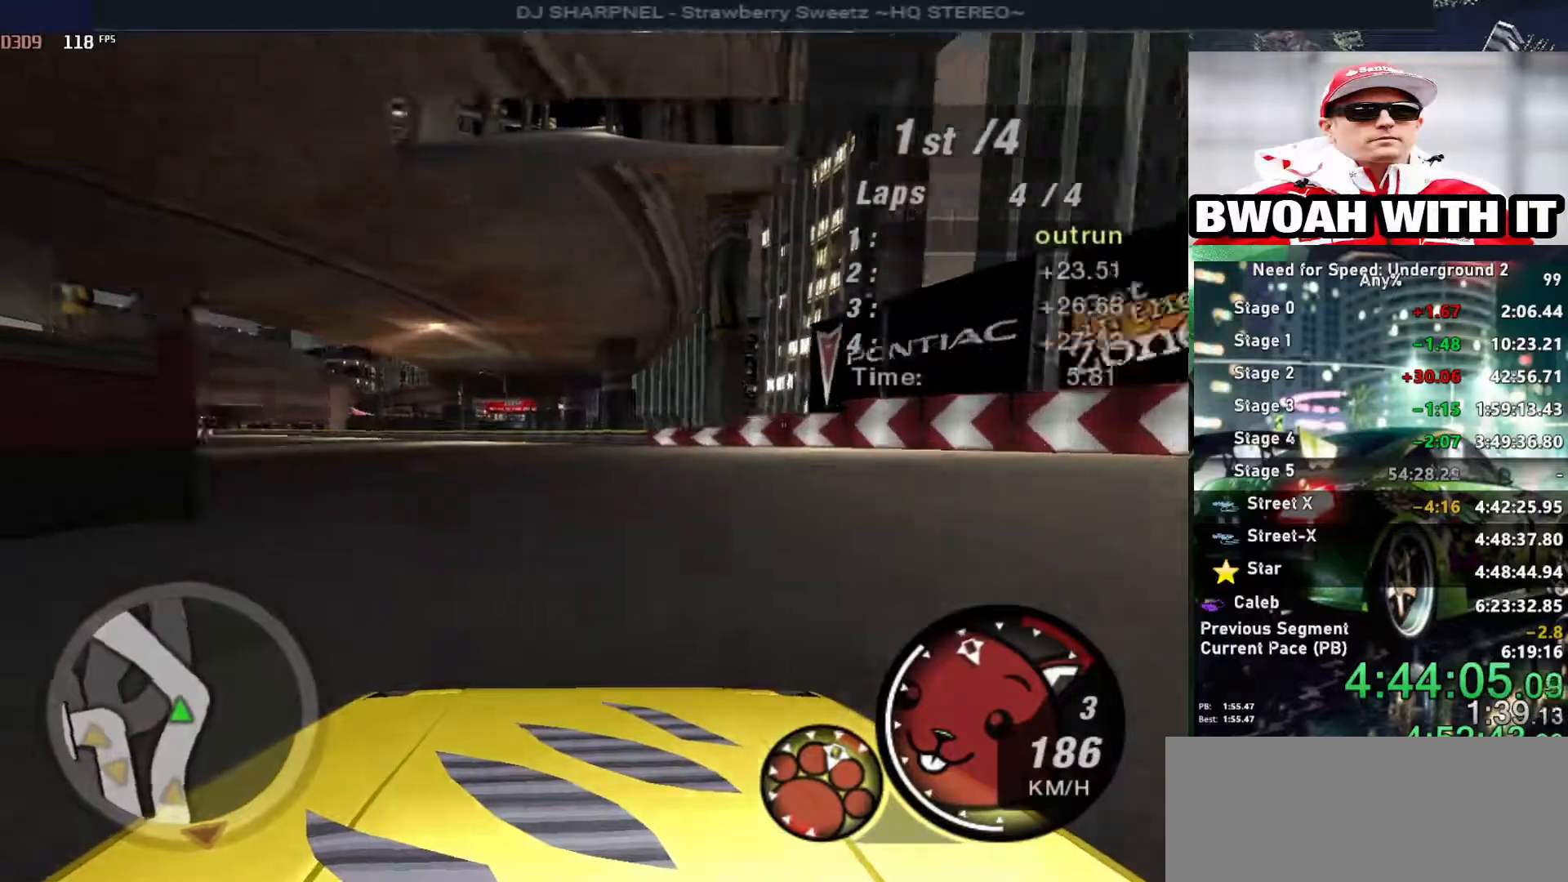
{"keys": ["up"], "events": [[66, "left", "up"], [266, "left", "down"], [450, "left", "up"]]}
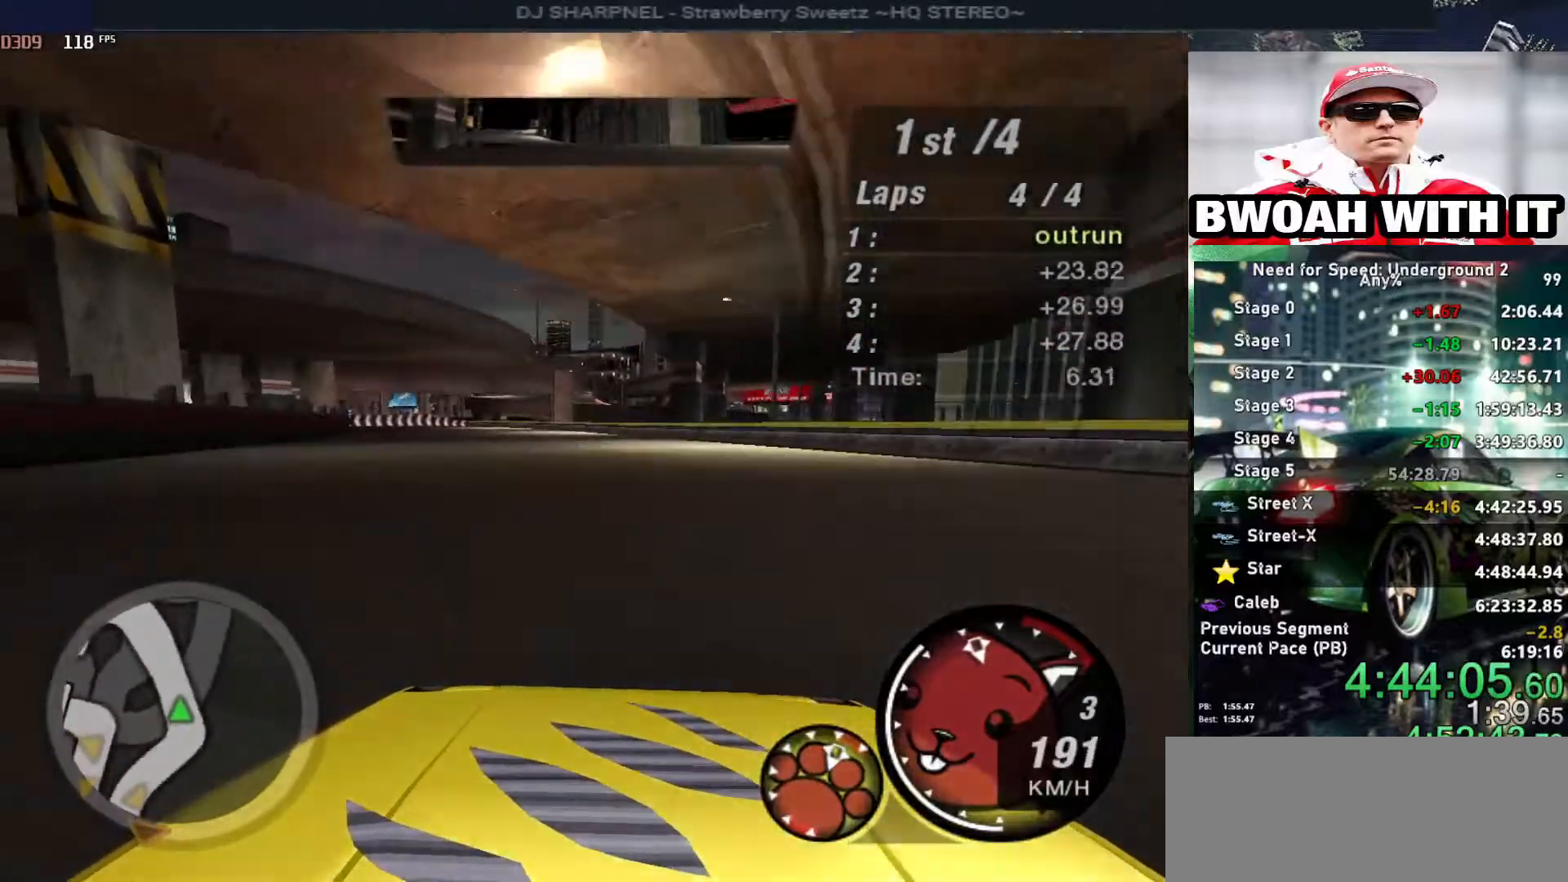
{"keys": ["up"], "events": [[183, "left", "down"], [333, "left", "up"]]}
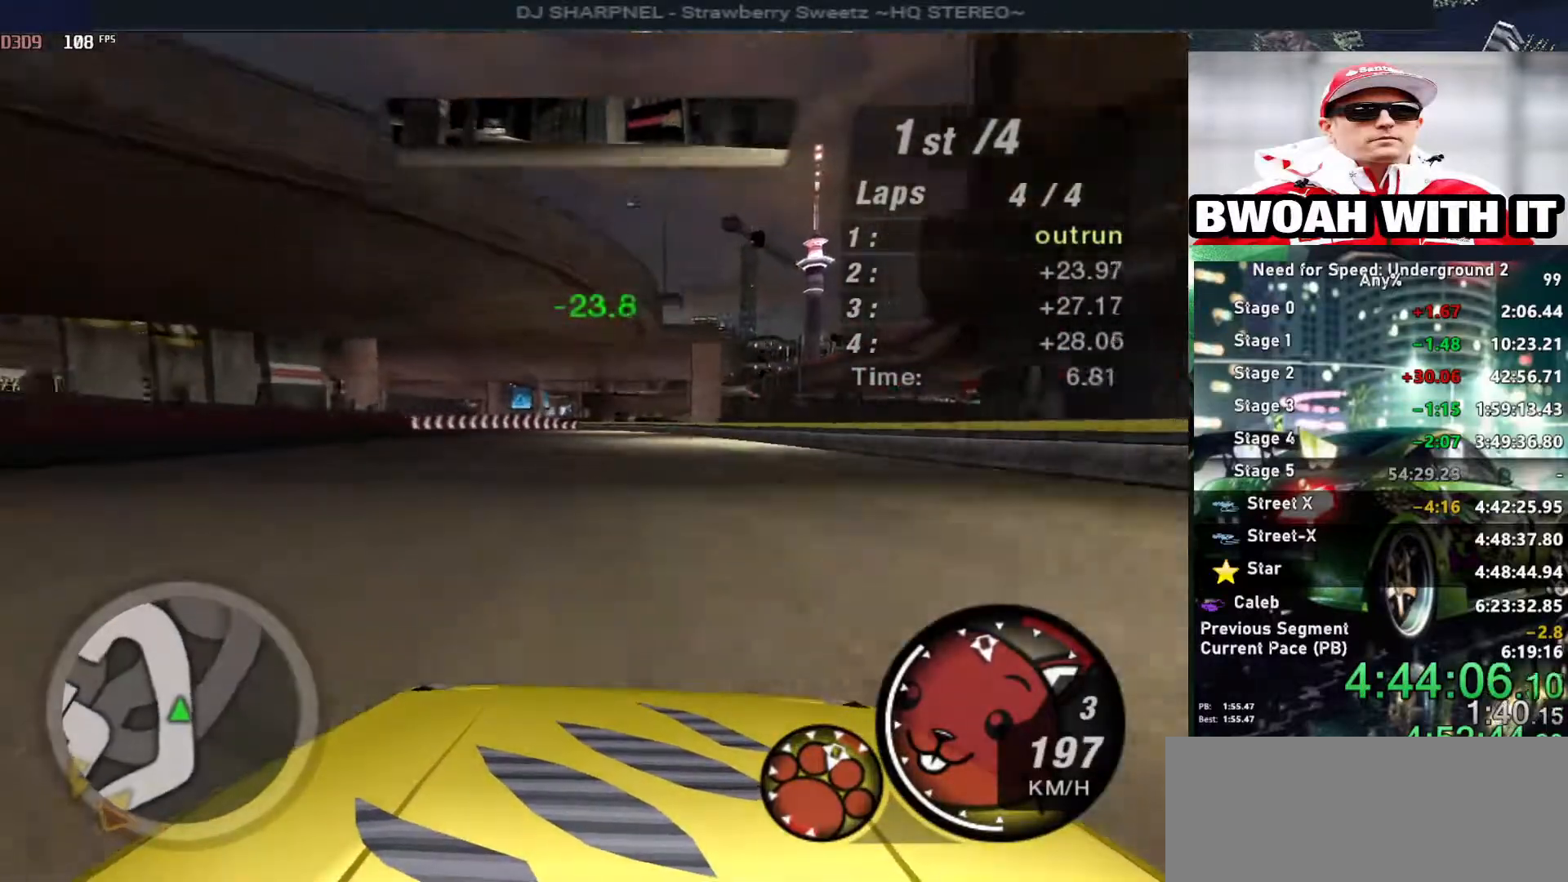
{"keys": ["up"], "events": [[66, "left", "down"], [300, "left", "up"]]}
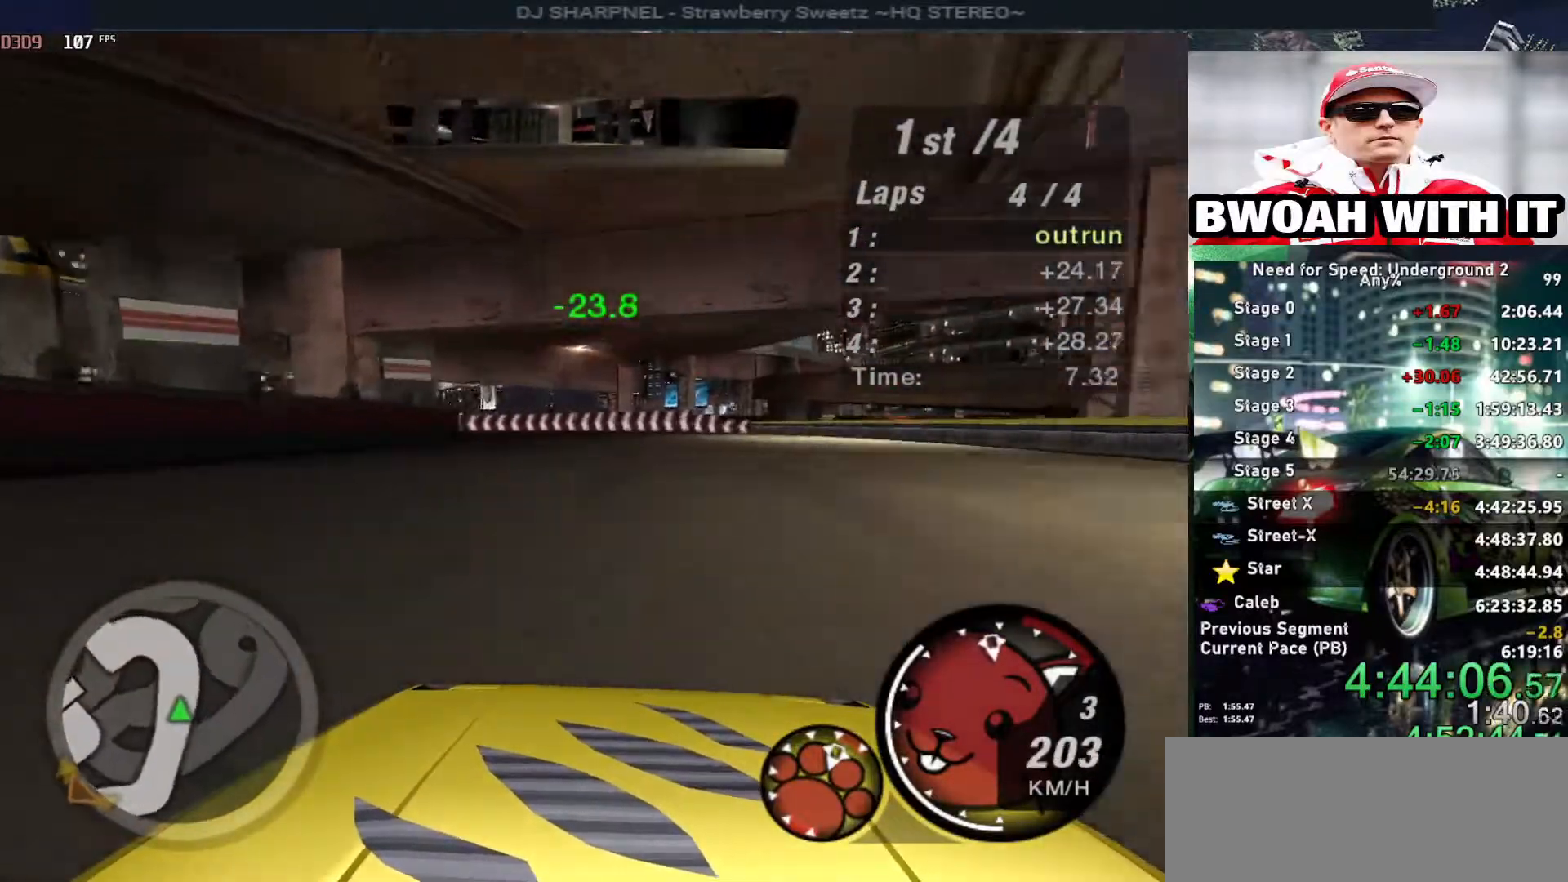
{"keys": ["left", "up"], "events": [[66, "left", "down"]]}
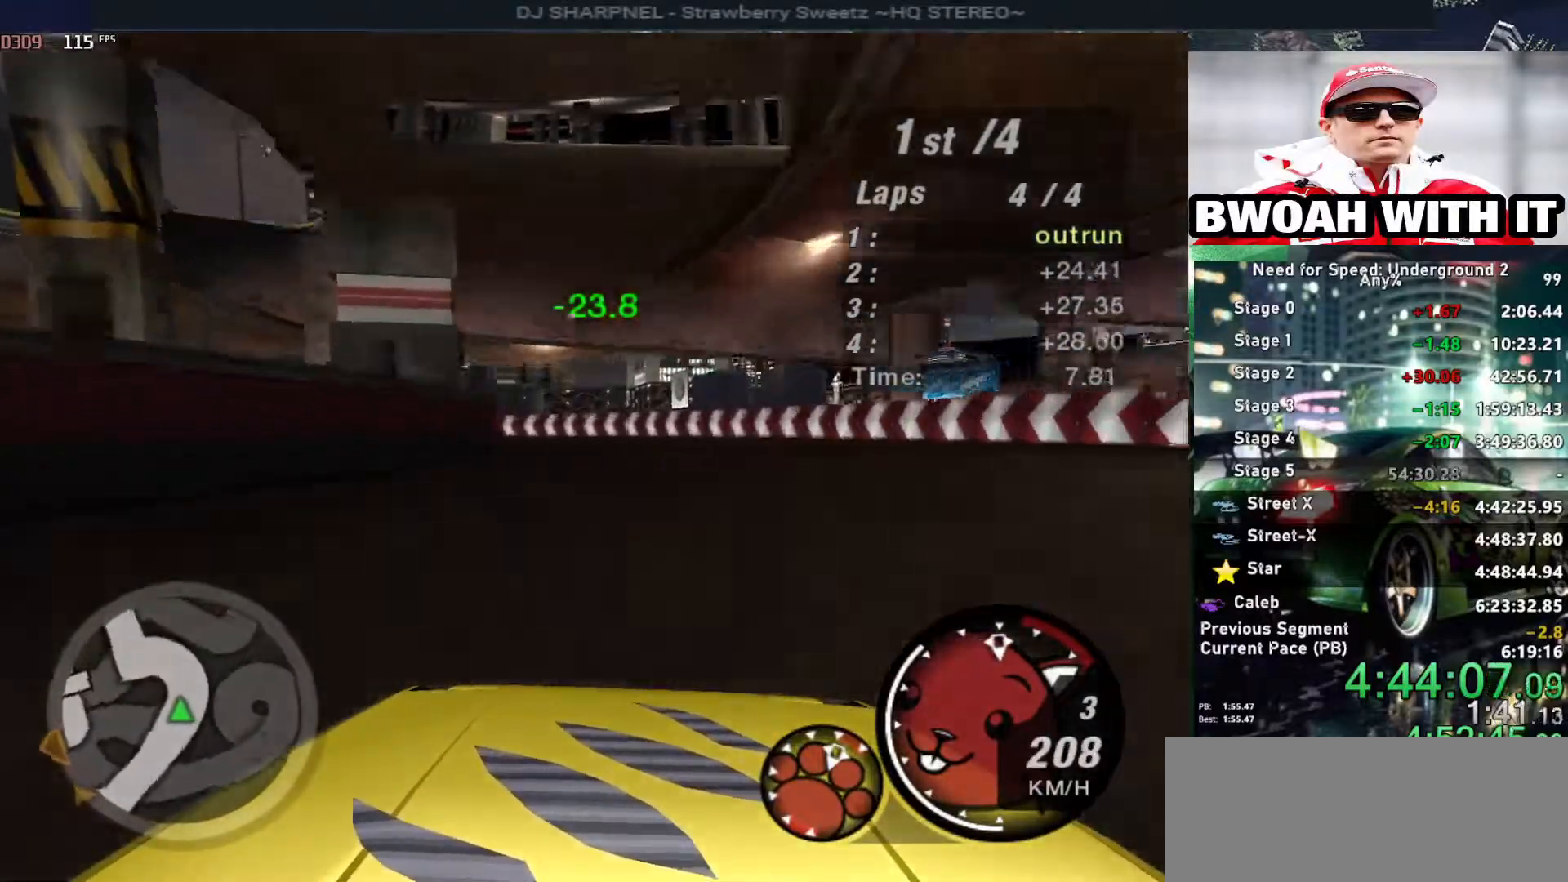
{"keys": ["left", "up"], "events": [[50, "left", "up"], [183, "left", "down"]]}
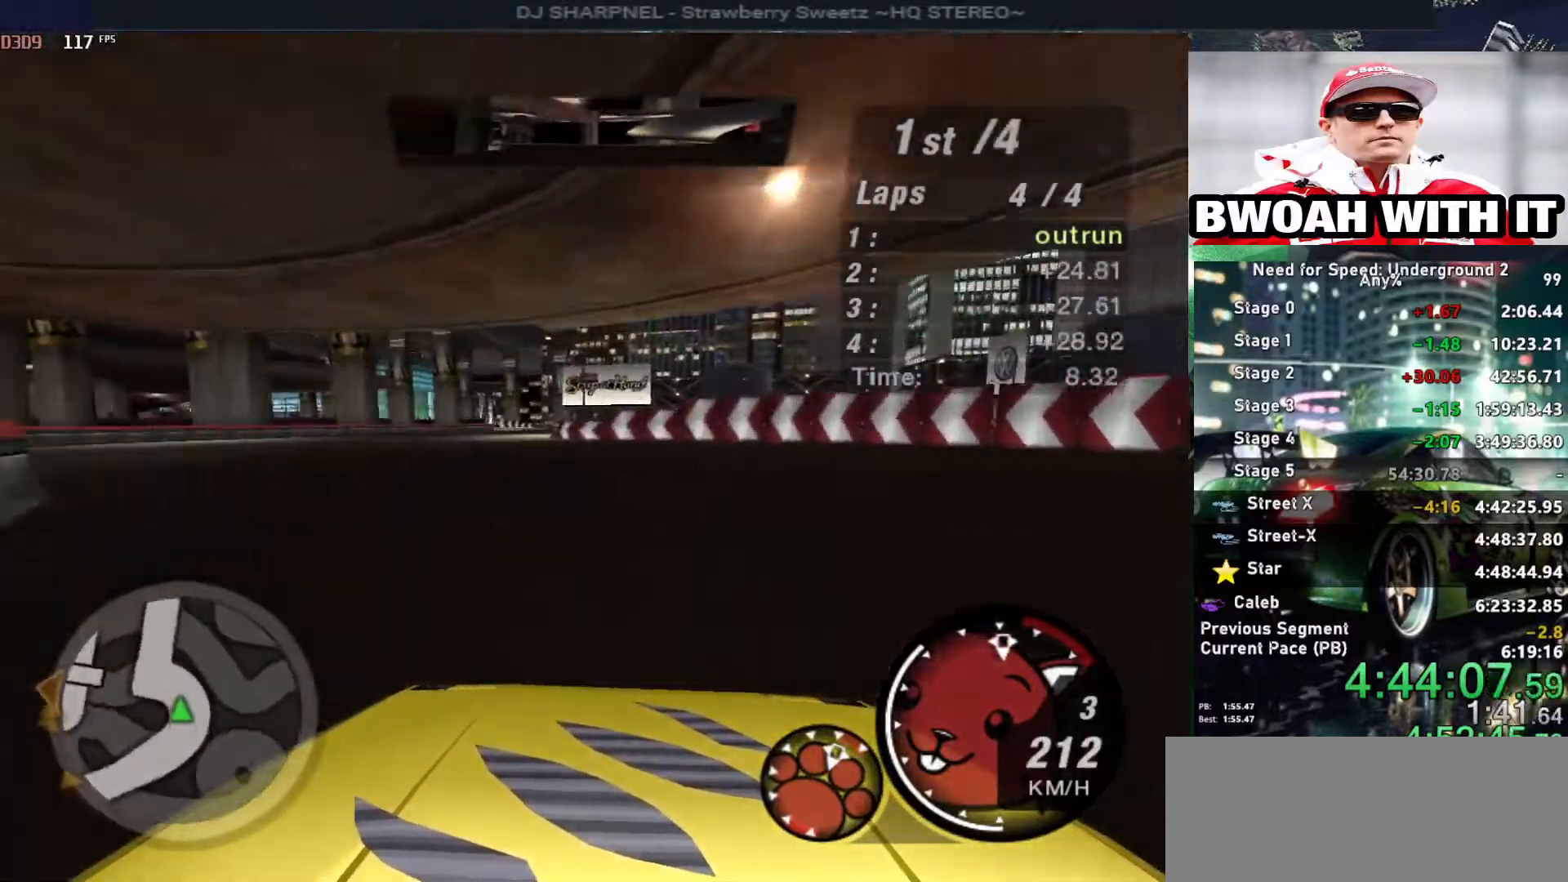
{"keys": ["up"], "events": [[150, "left", "up"]]}
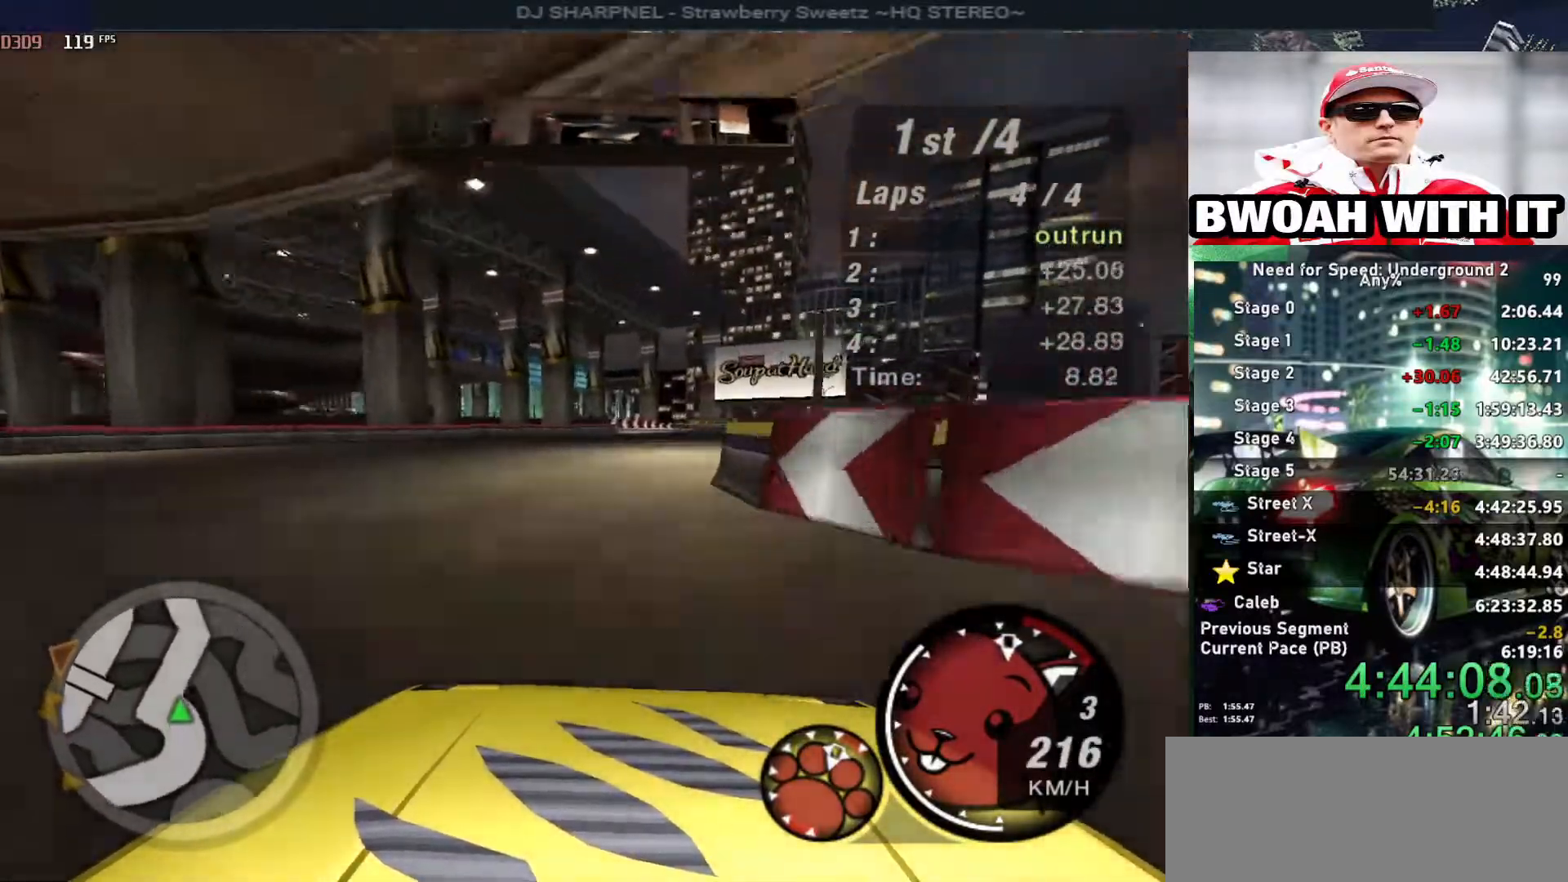
{"keys": ["up"], "events": [[66, "right", "down"], [366, "right", "up"]]}
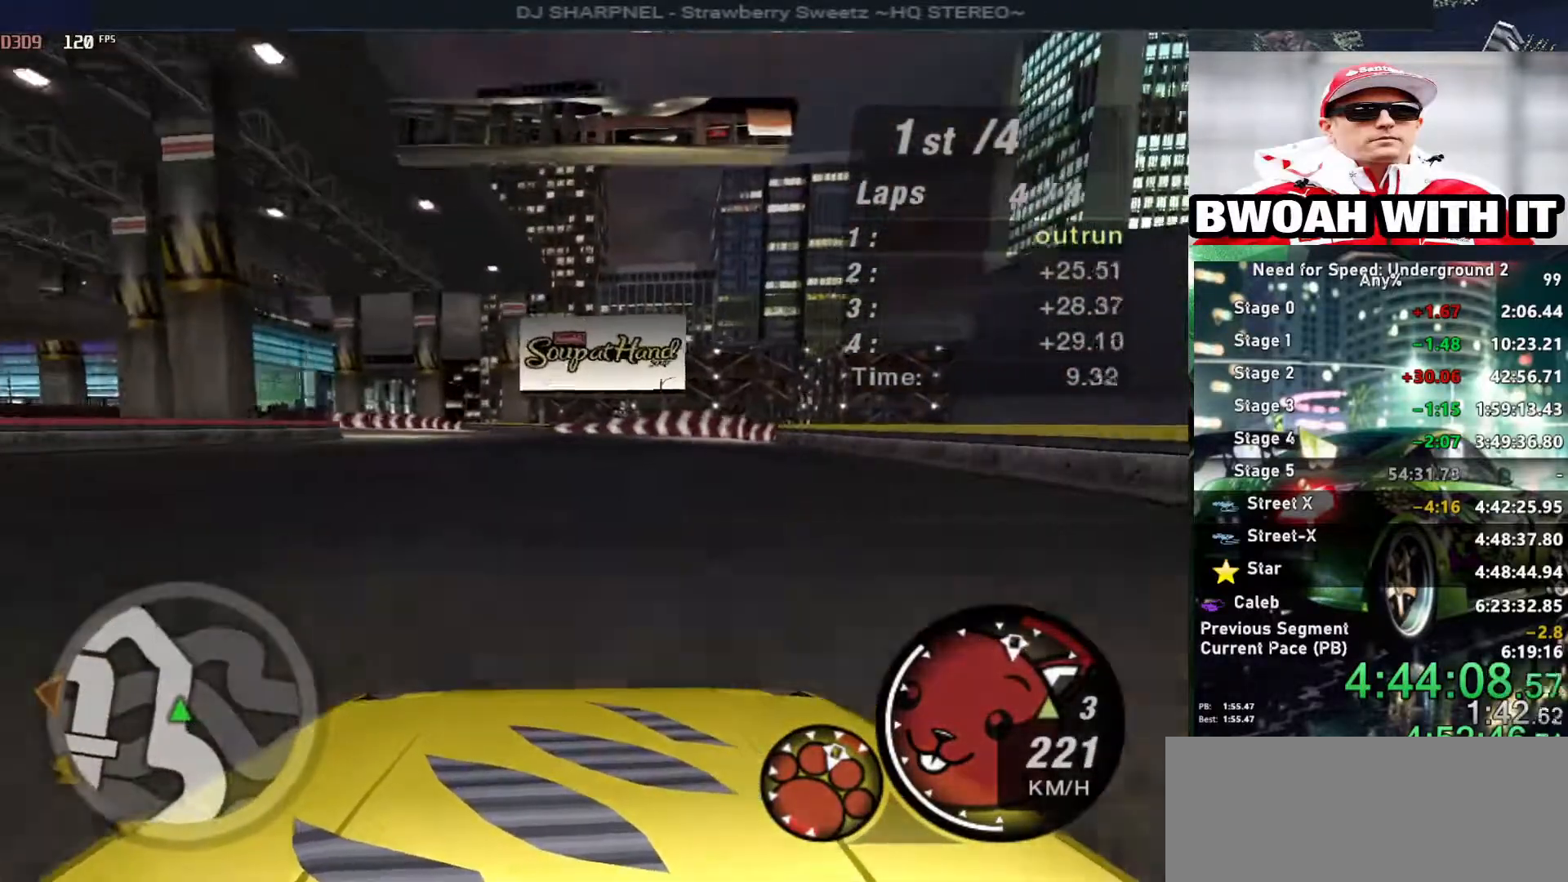
{"keys": ["left"], "events": [[33, "left", "down"], [183, "left", "up"], [233, "left", "down"], [233, "up", "up"]]}
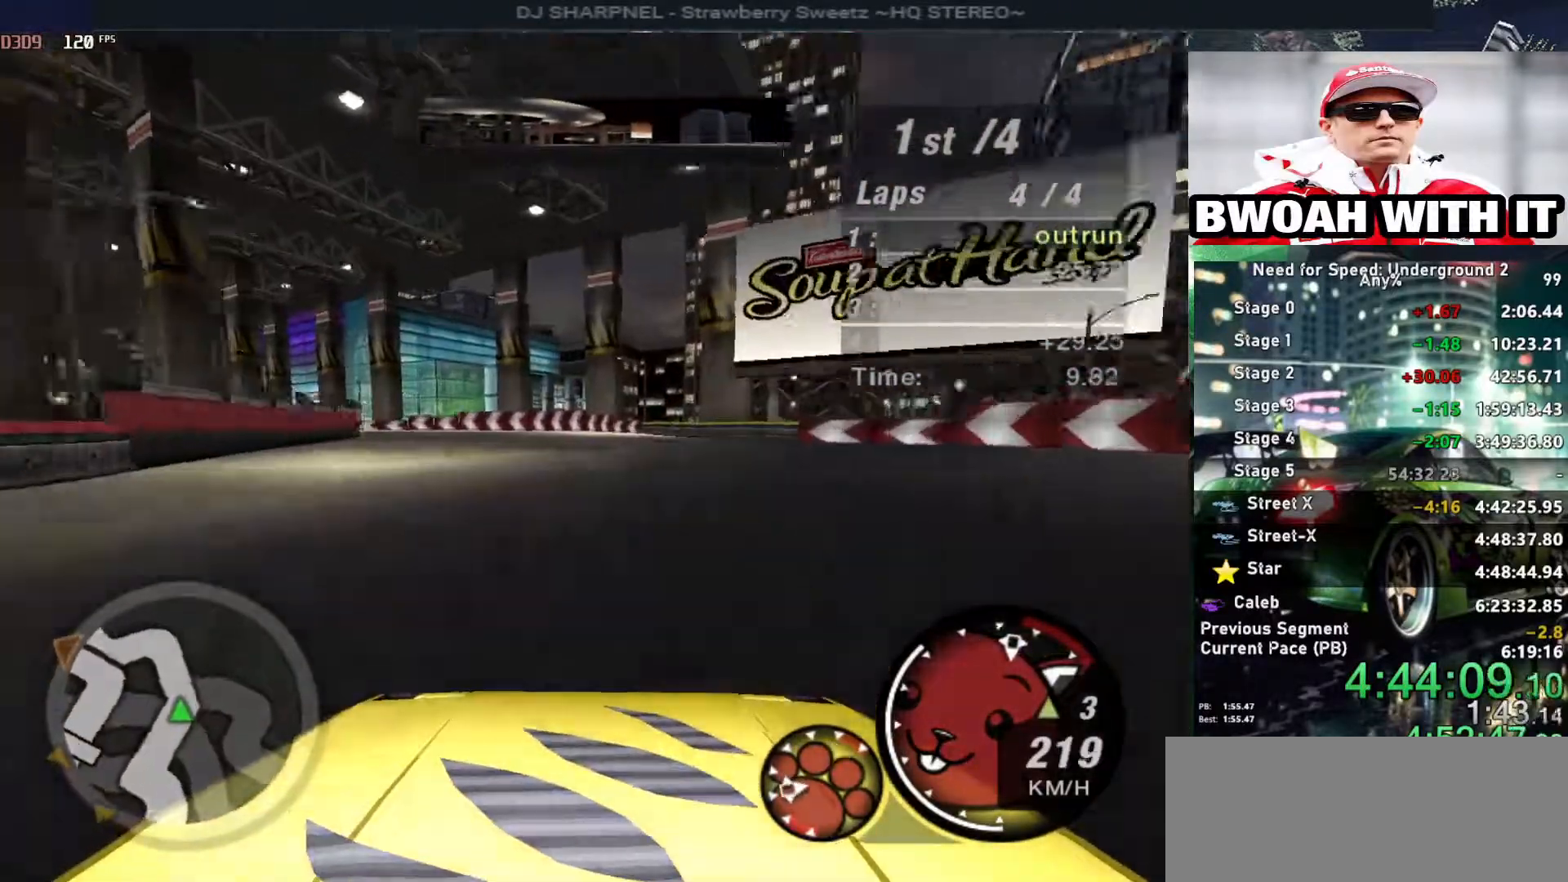
{"keys": ["left"], "events": []}